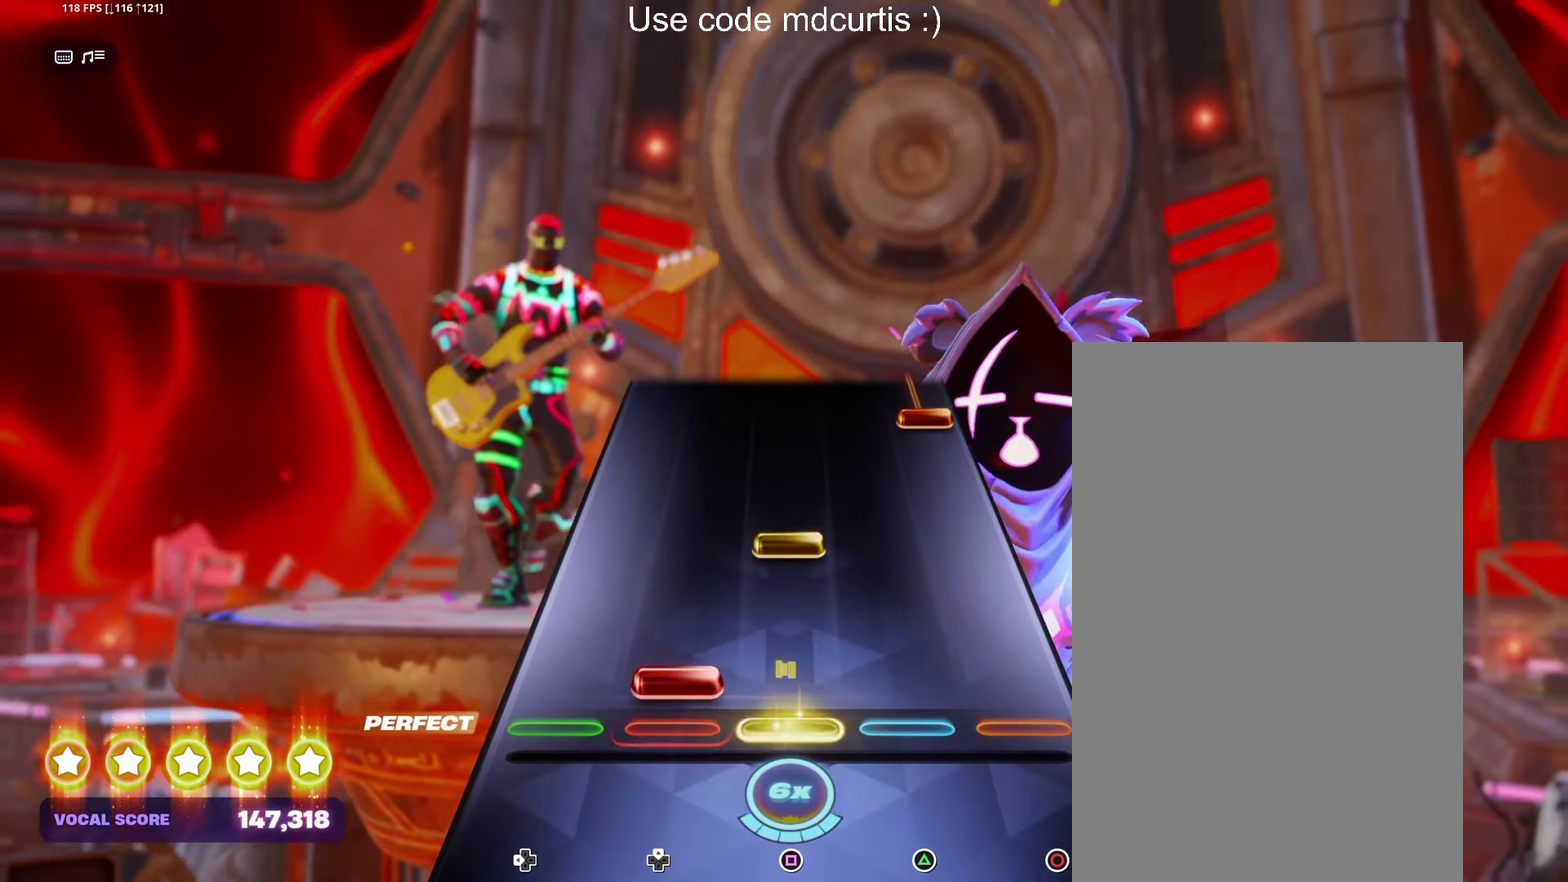
Gameplay with a controller (PlayStation layout); each line is a JSON object with the inputs held at the frame after it. "events" lists button and stick changes between this image and that frame as [ms after this image, input, new state], when the widget could be followed in between. Not read: L3 R3 left_stick right_stick.
{"buttons": ["CIRCLE"], "events": [[33, "SQUARE", "up"], [217, "SQUARE", "down"], [333, "SQUARE", "up"], [433, "CIRCLE", "down"]]}
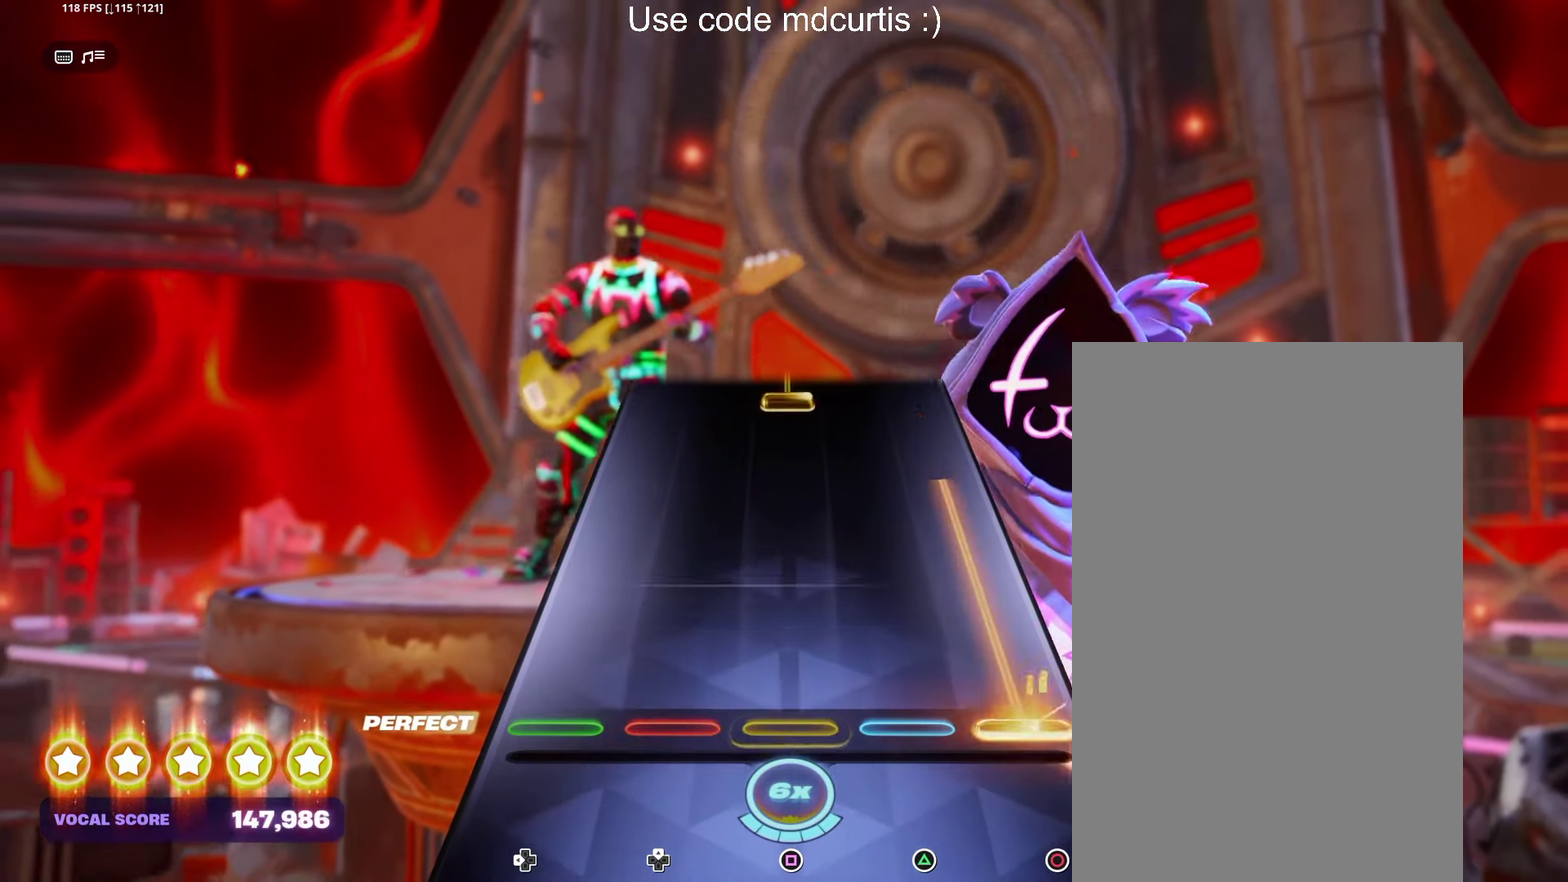
{"buttons": ["SQUARE"], "events": [[384, "CIRCLE", "up"], [467, "SQUARE", "down"]]}
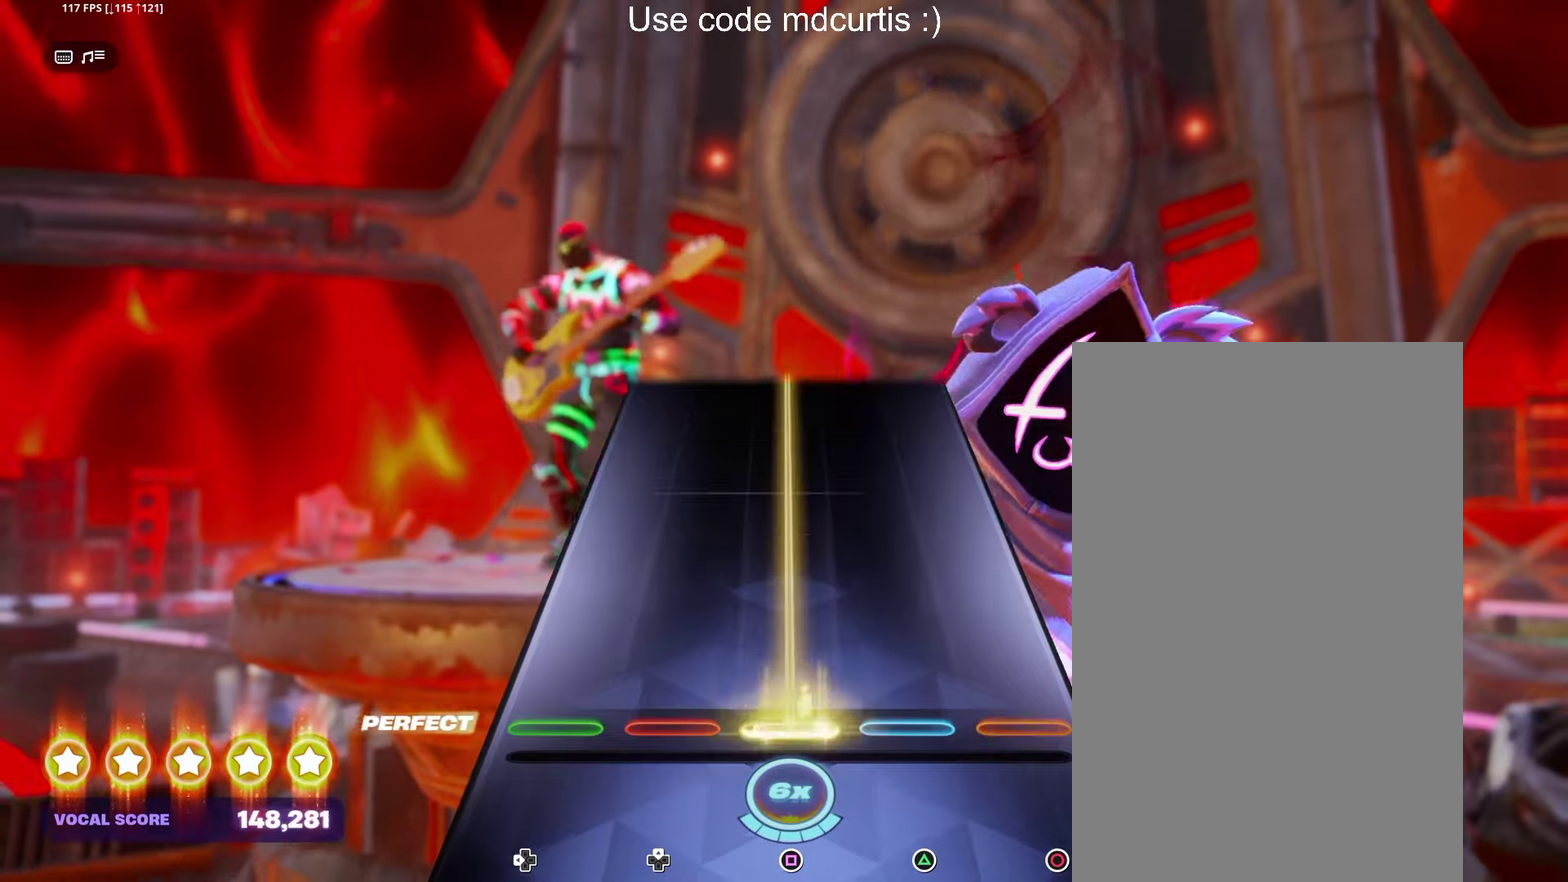
{"buttons": ["SQUARE"], "events": []}
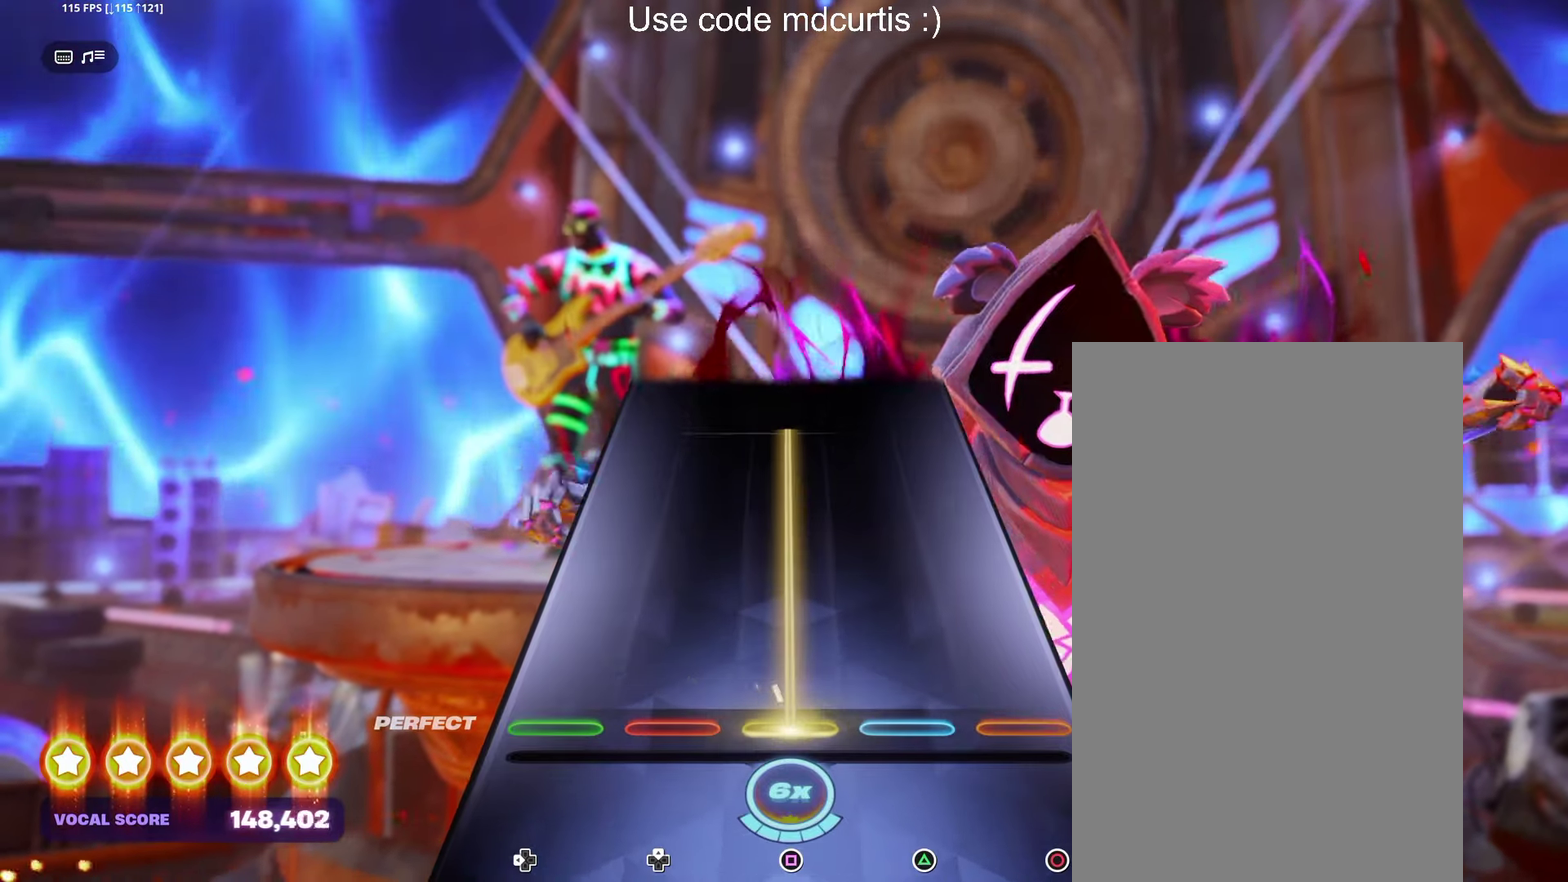
{"buttons": ["SQUARE"], "events": []}
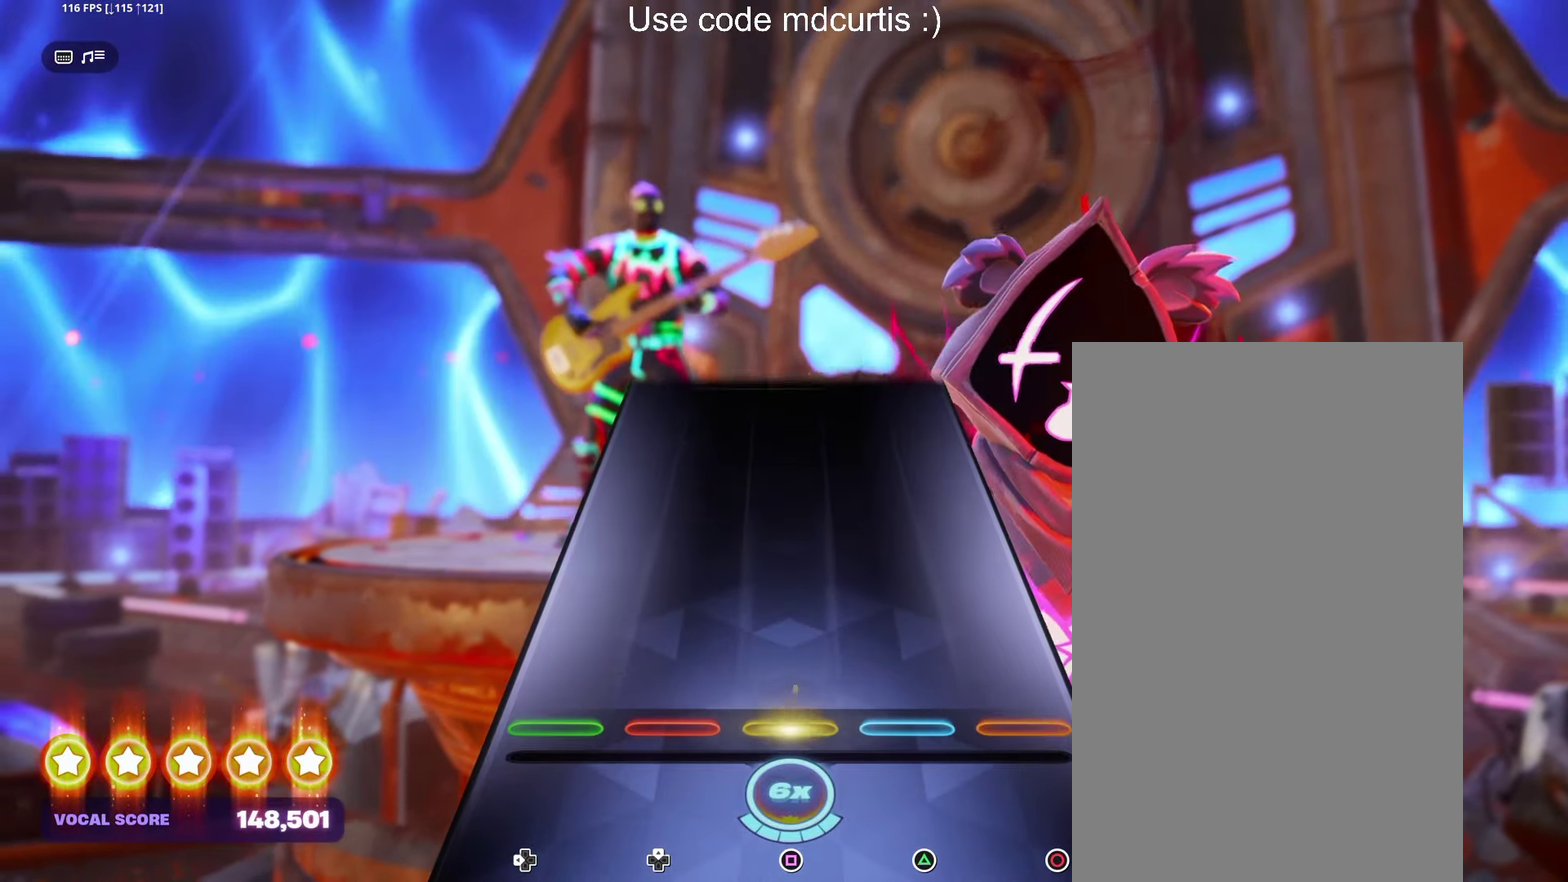
{"buttons": [], "events": [[83, "SQUARE", "up"]]}
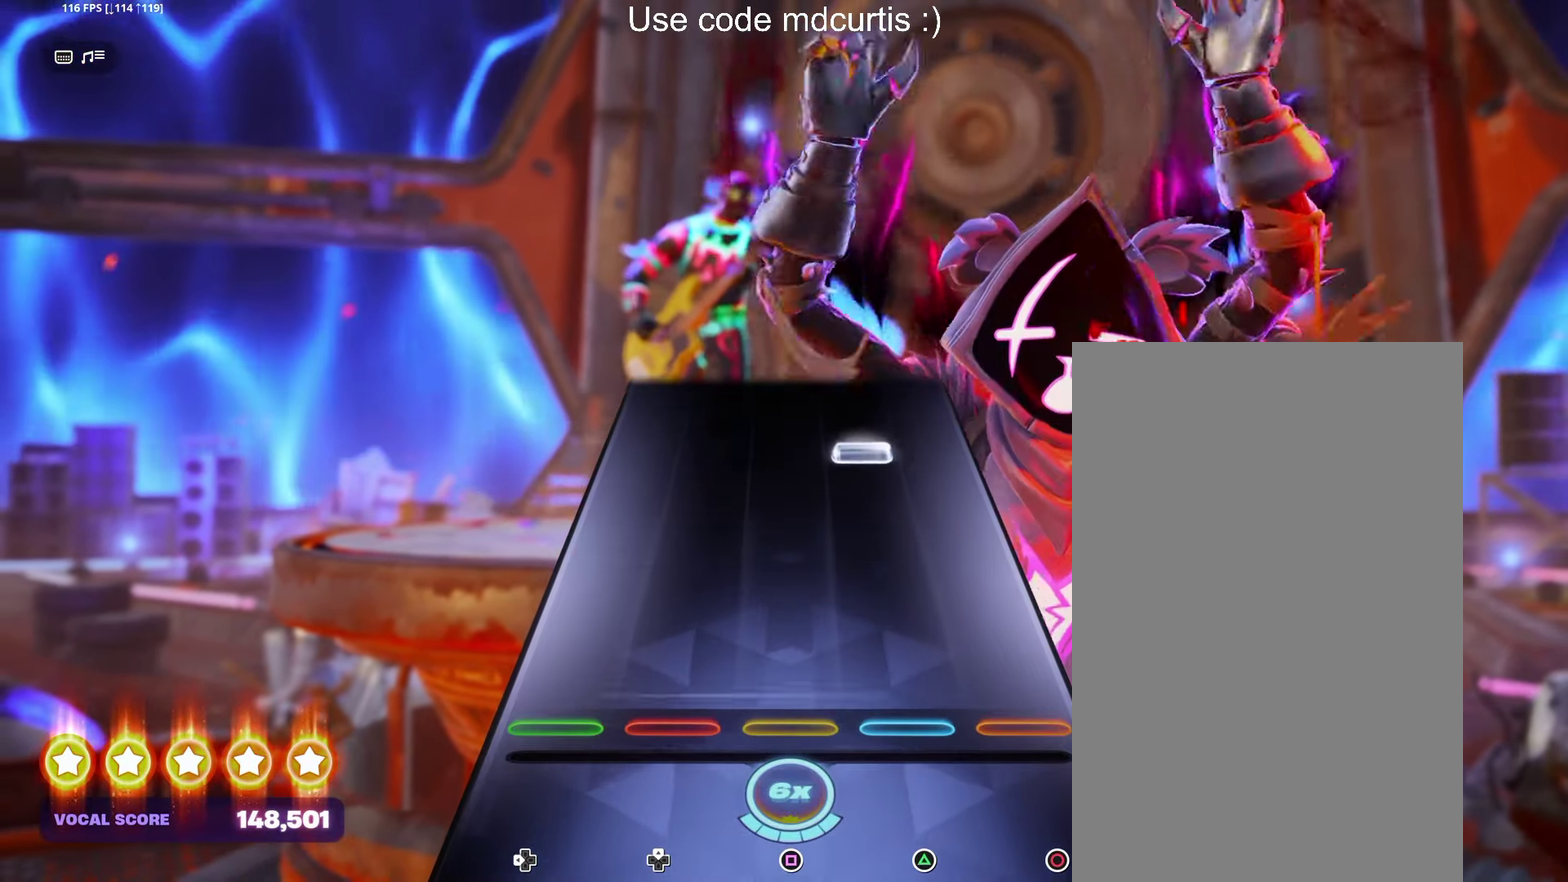
{"buttons": [], "events": [[350, "TRIANGLE", "down"], [483, "TRIANGLE", "up"]]}
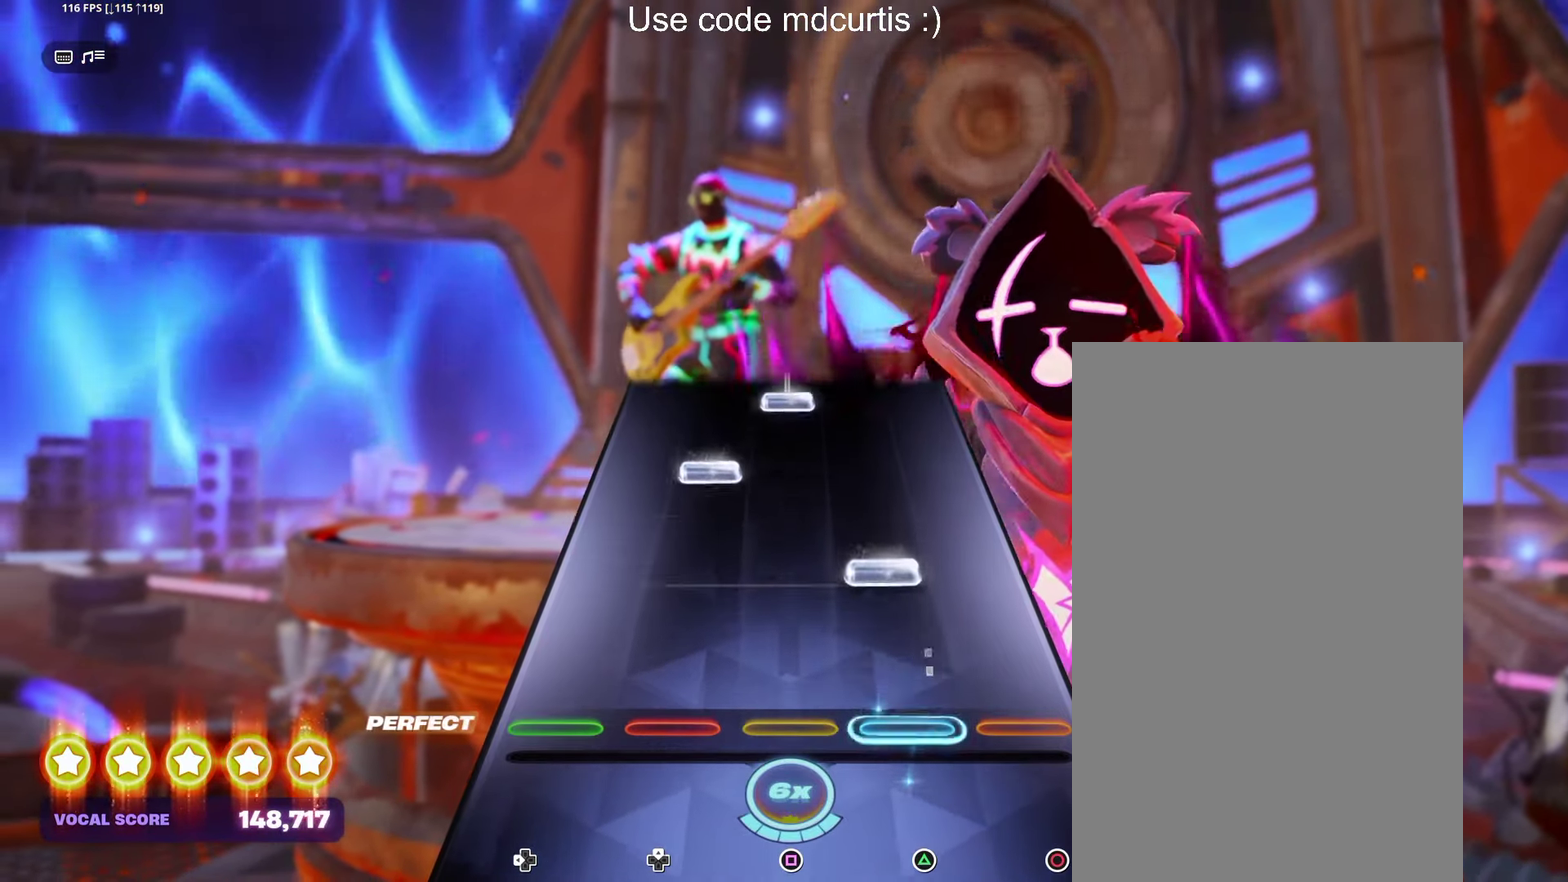
{"buttons": ["SQUARE"], "events": [[166, "TRIANGLE", "down"], [266, "TRIANGLE", "up"], [466, "SQUARE", "down"]]}
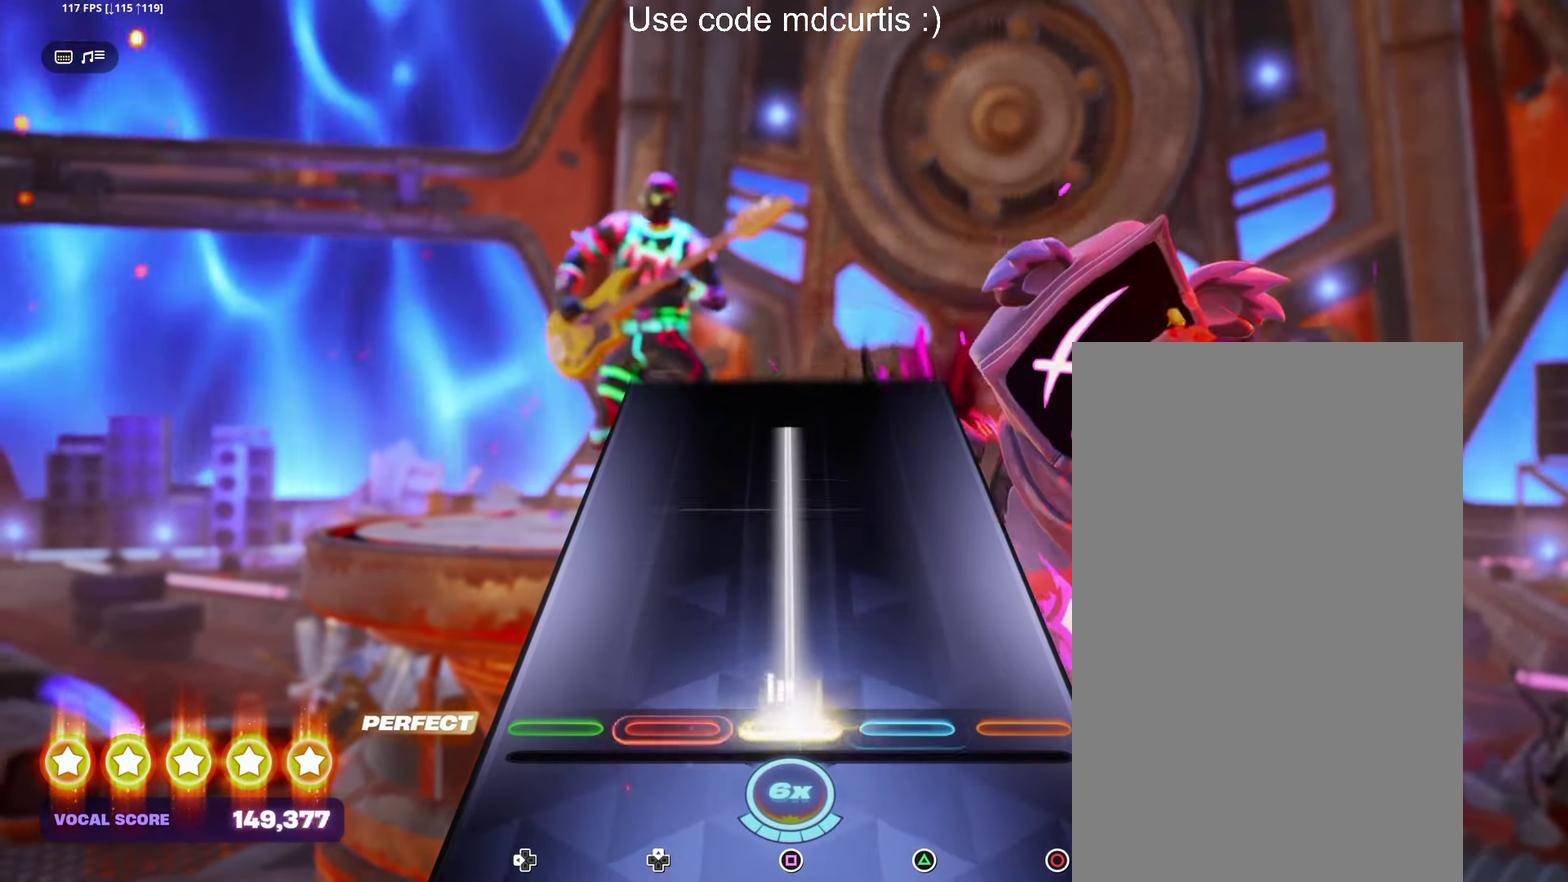
{"buttons": ["SQUARE"], "events": []}
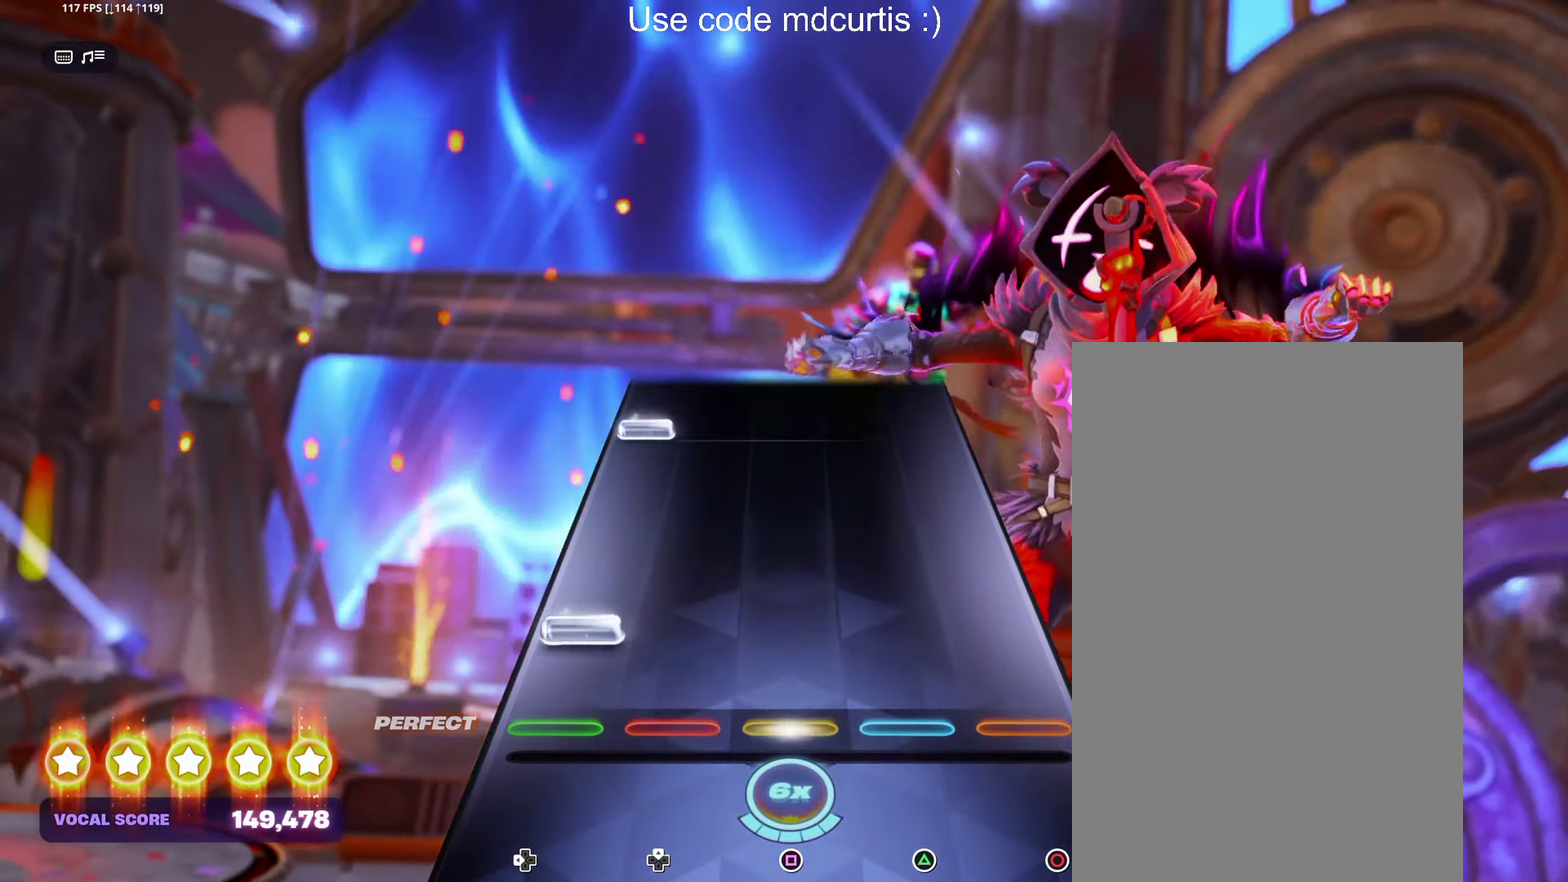
{"buttons": [], "events": [[50, "SQUARE", "up"], [83, "DPAD_LEFT", "down"], [200, "DPAD_LEFT", "up"], [400, "DPAD_LEFT", "down"], [500, "DPAD_LEFT", "up"]]}
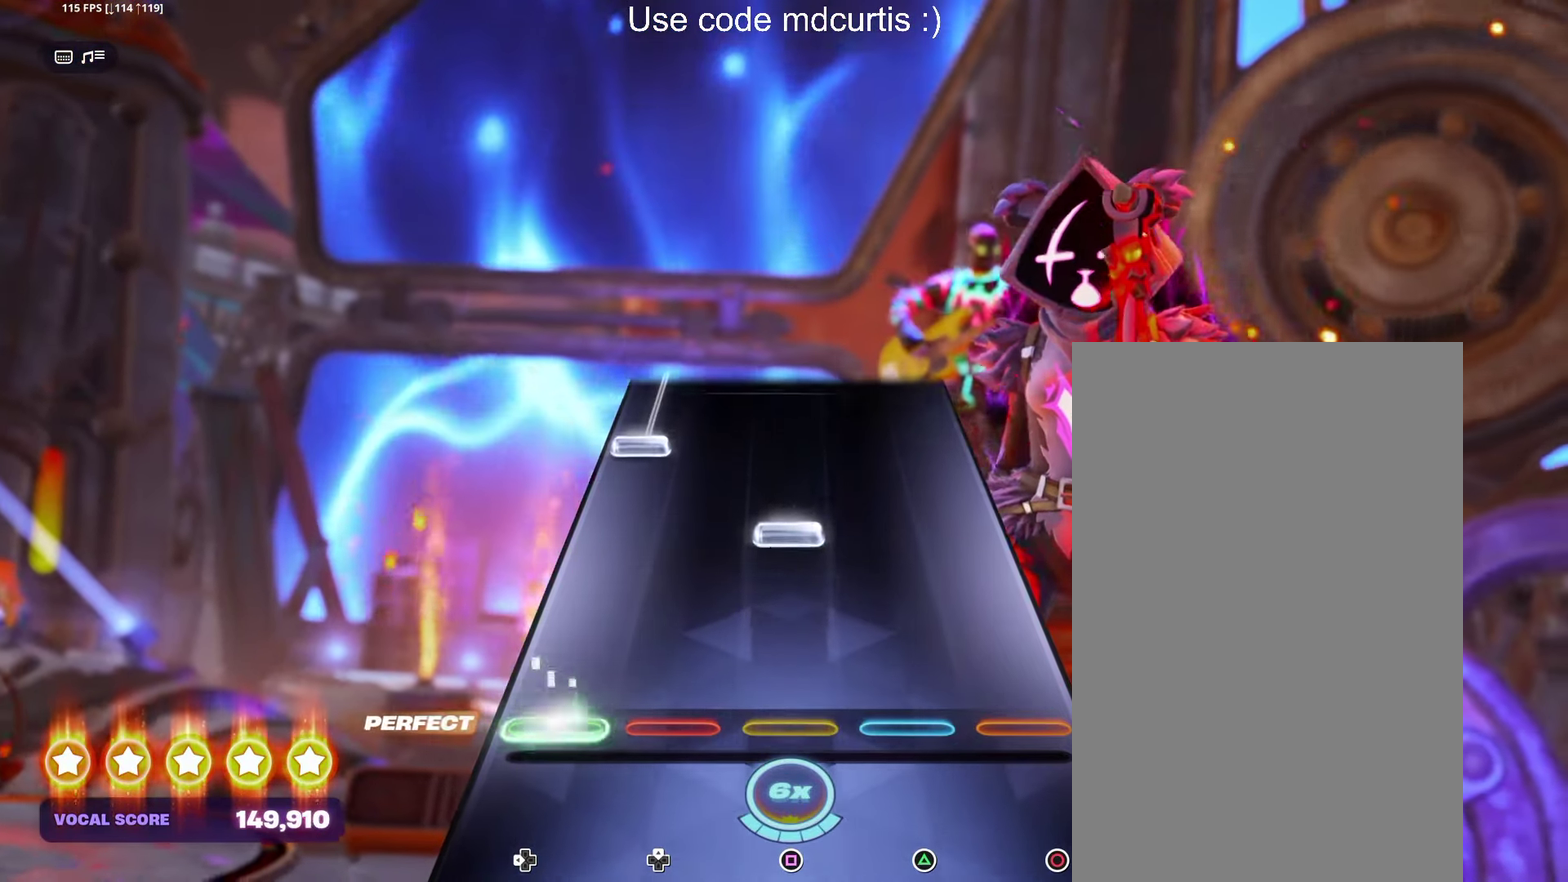
{"buttons": ["DPAD_LEFT"], "events": [[233, "SQUARE", "down"], [350, "SQUARE", "up"], [366, "DPAD_LEFT", "down"]]}
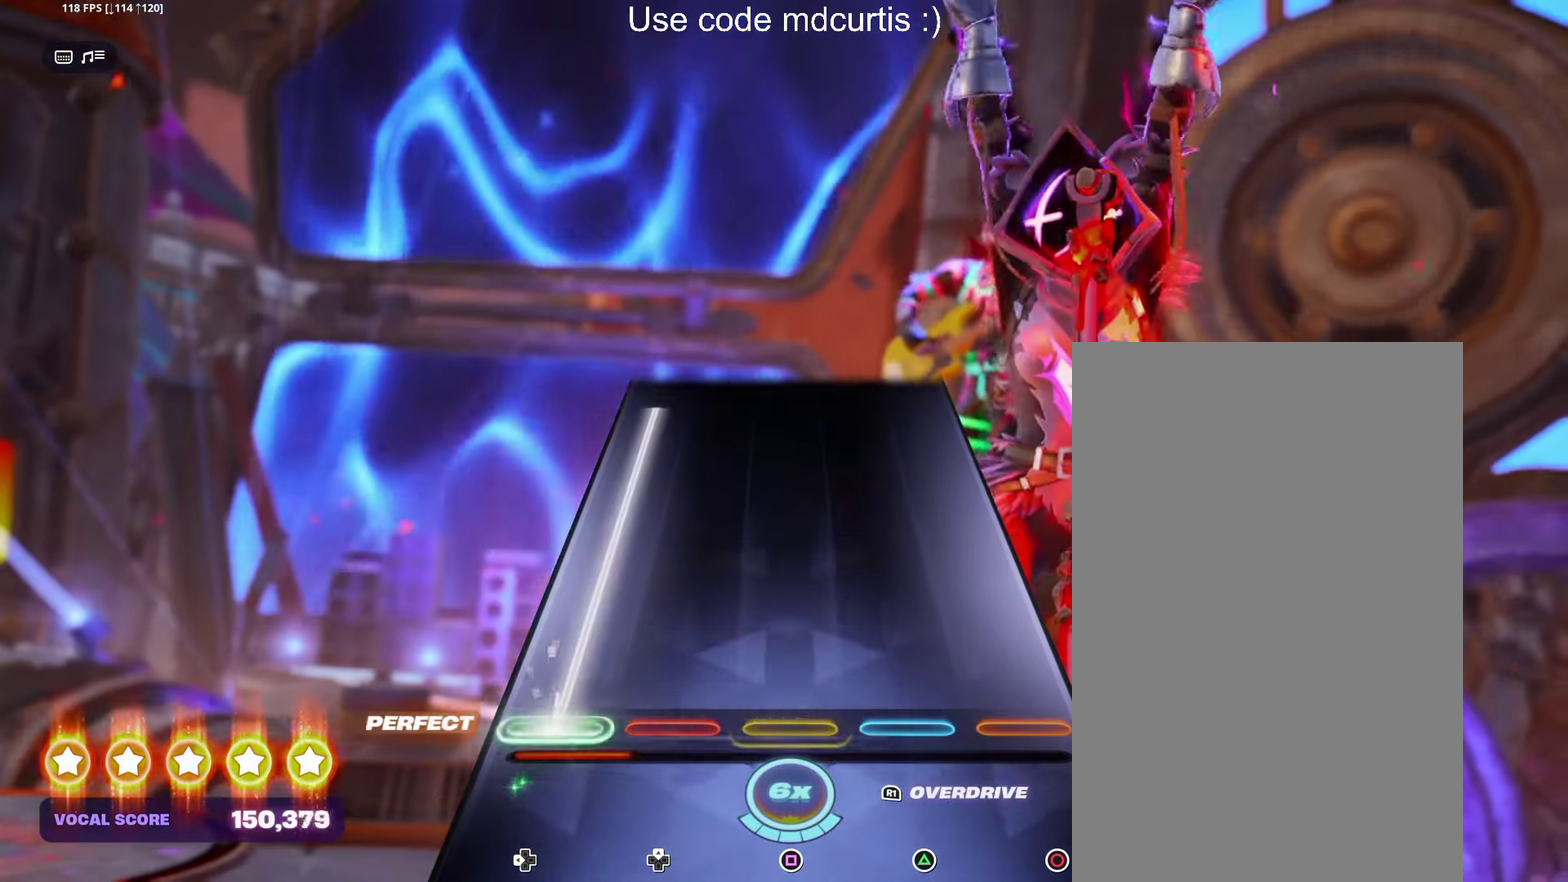
{"buttons": ["DPAD_LEFT"], "events": []}
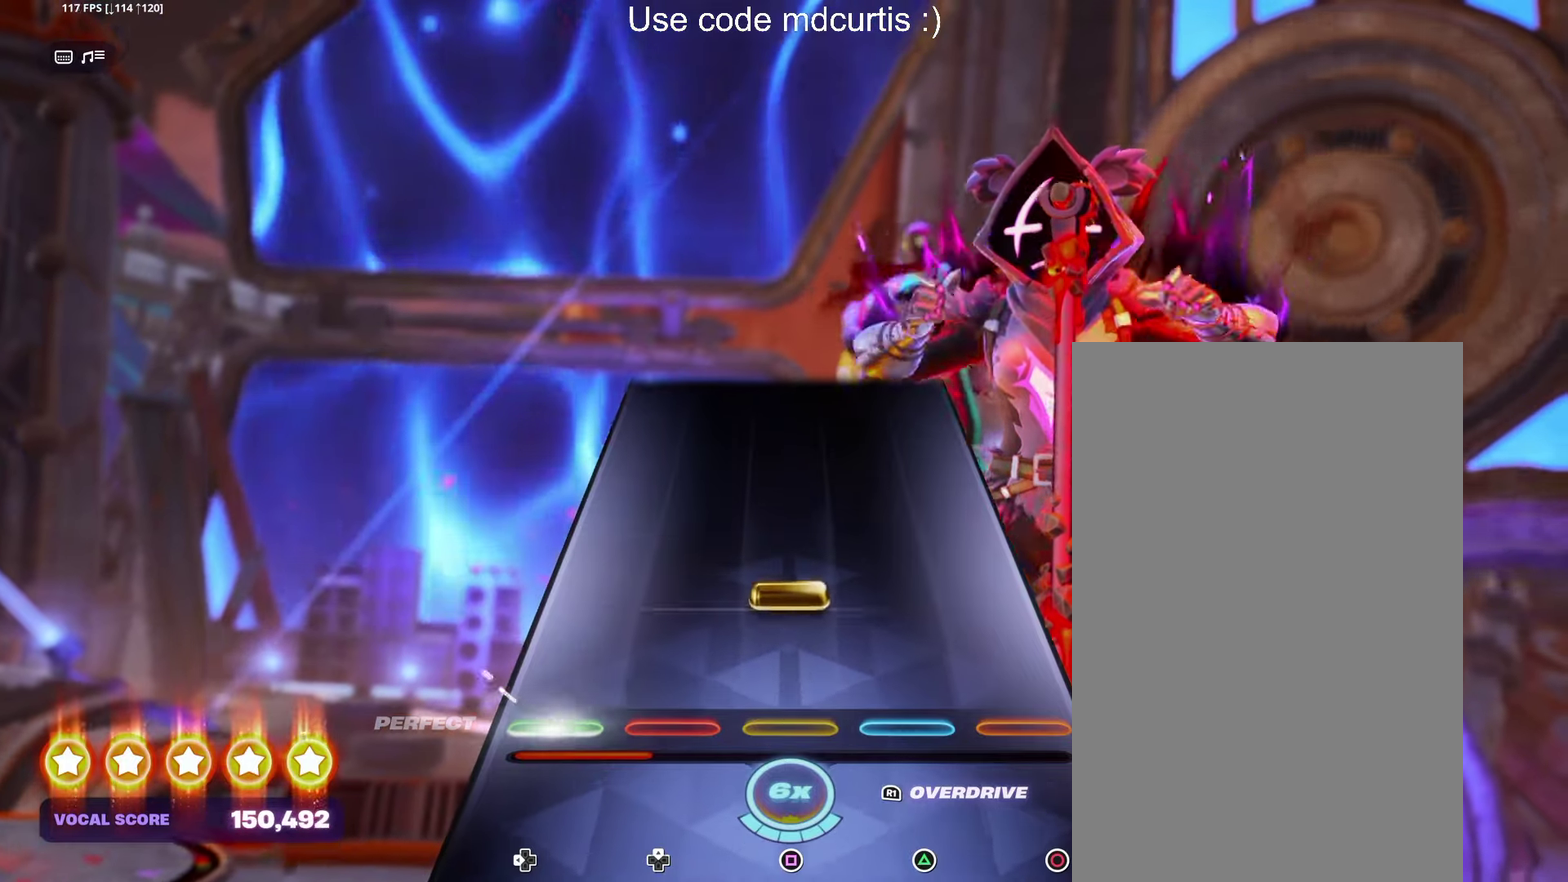
{"buttons": [], "events": [[67, "DPAD_LEFT", "up"], [133, "SQUARE", "down"], [267, "SQUARE", "up"]]}
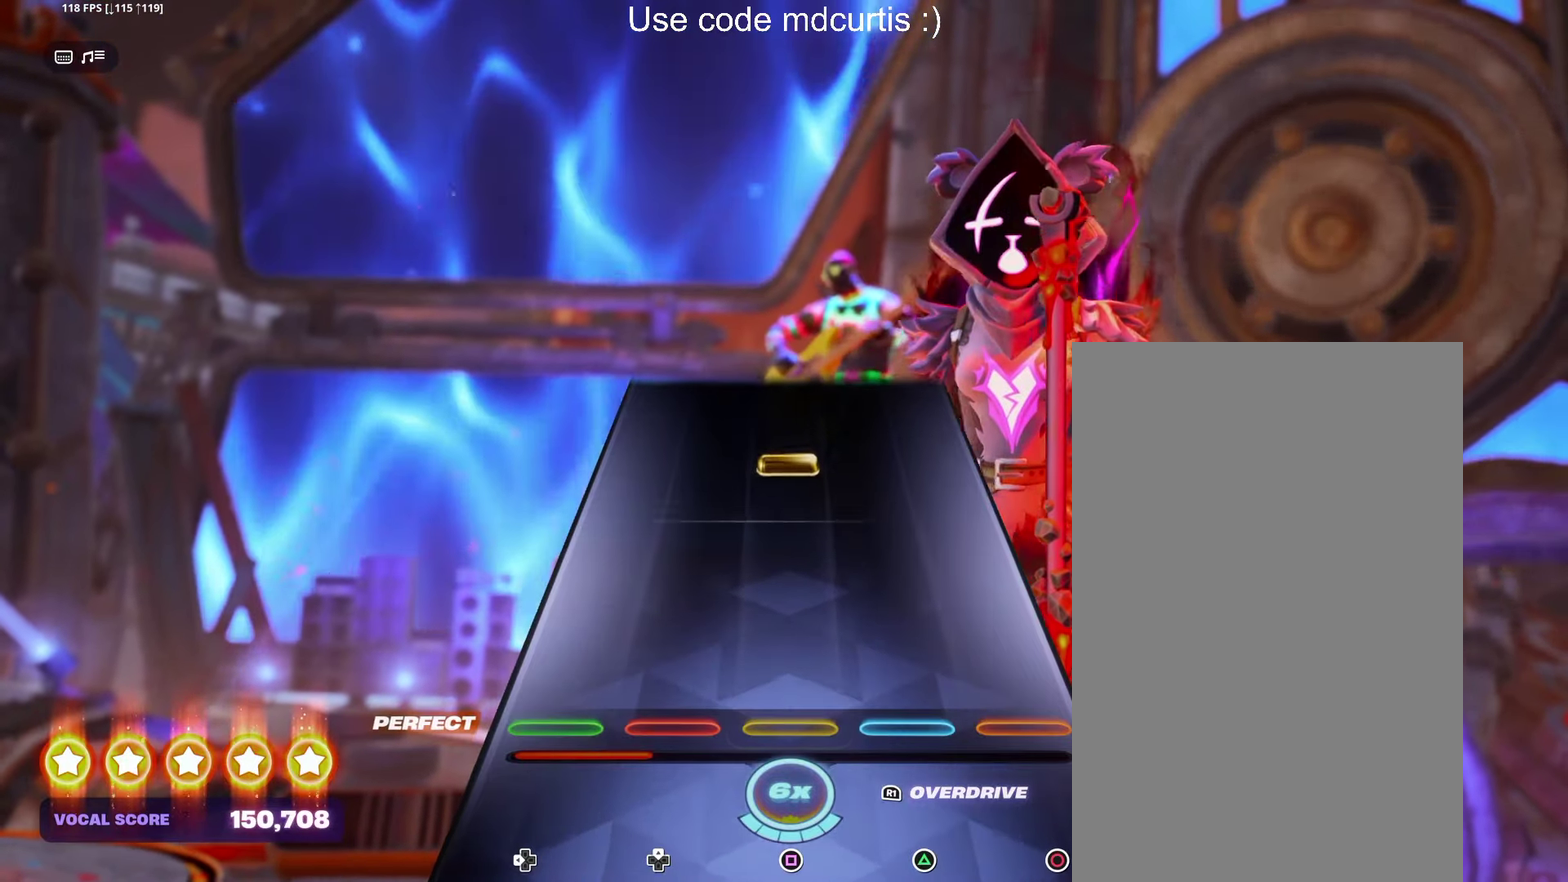
{"buttons": [], "events": [[350, "R1", "down"], [433, "R1", "up"]]}
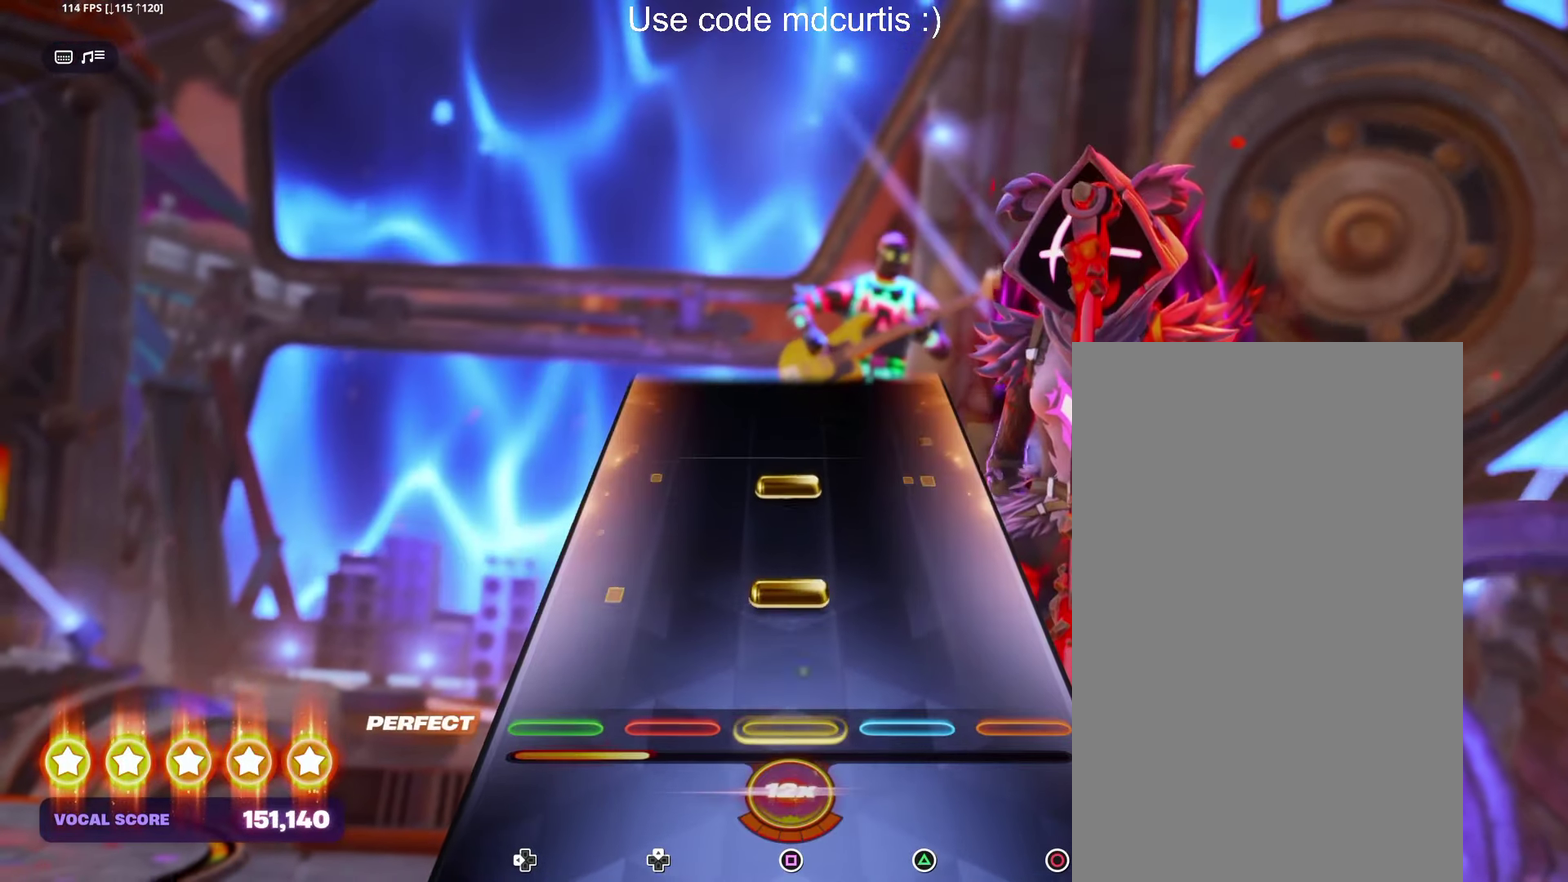
{"buttons": [], "events": [[167, "SQUARE", "down"], [233, "SQUARE", "up"], [317, "SQUARE", "down"], [400, "SQUARE", "up"]]}
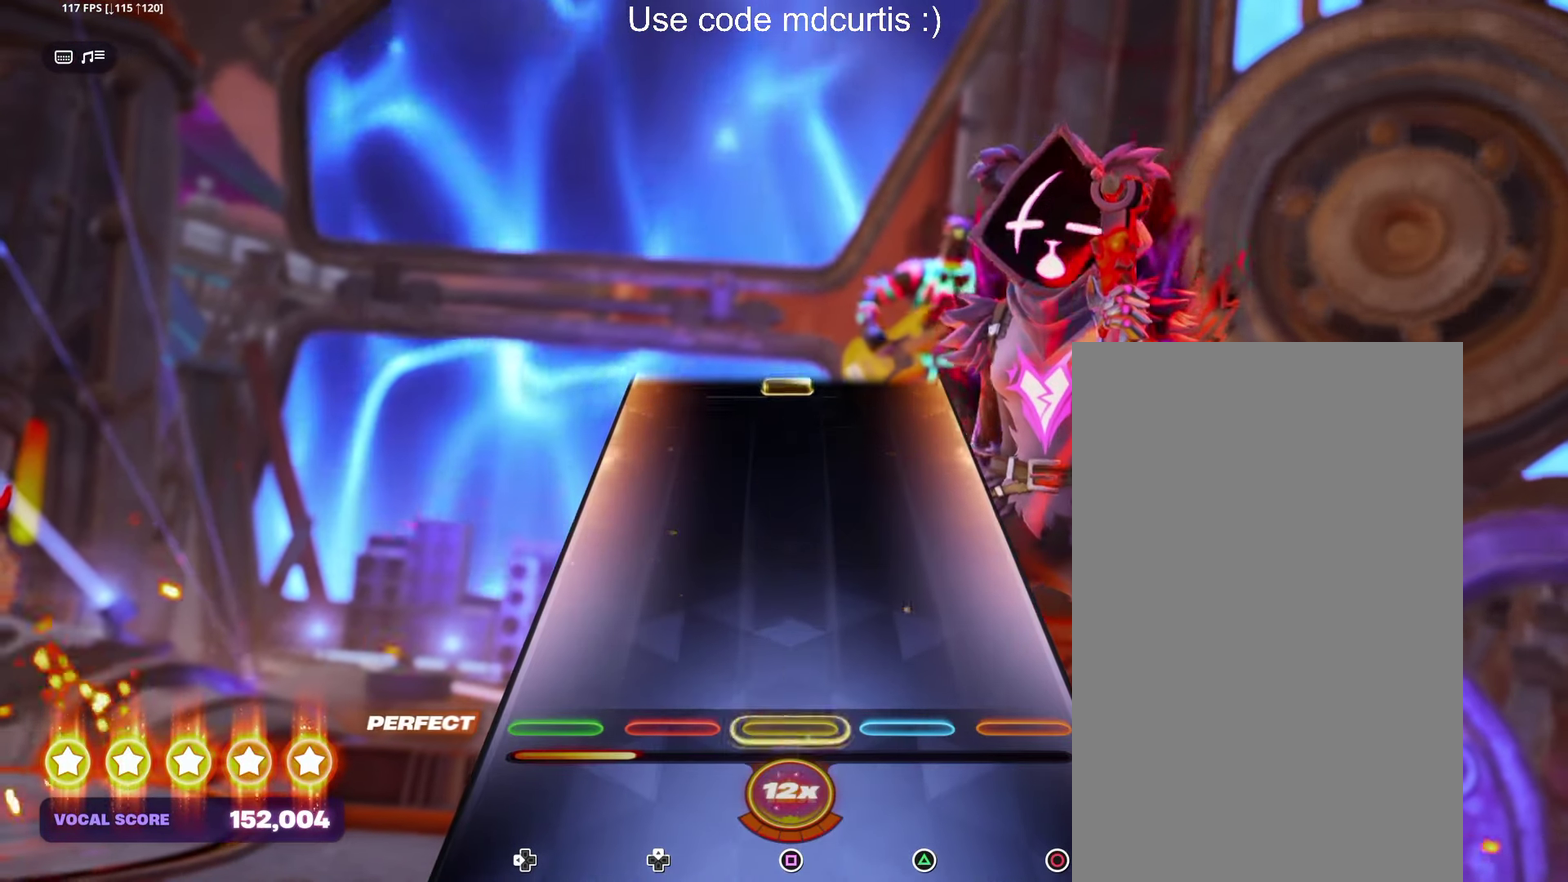
{"buttons": [], "events": []}
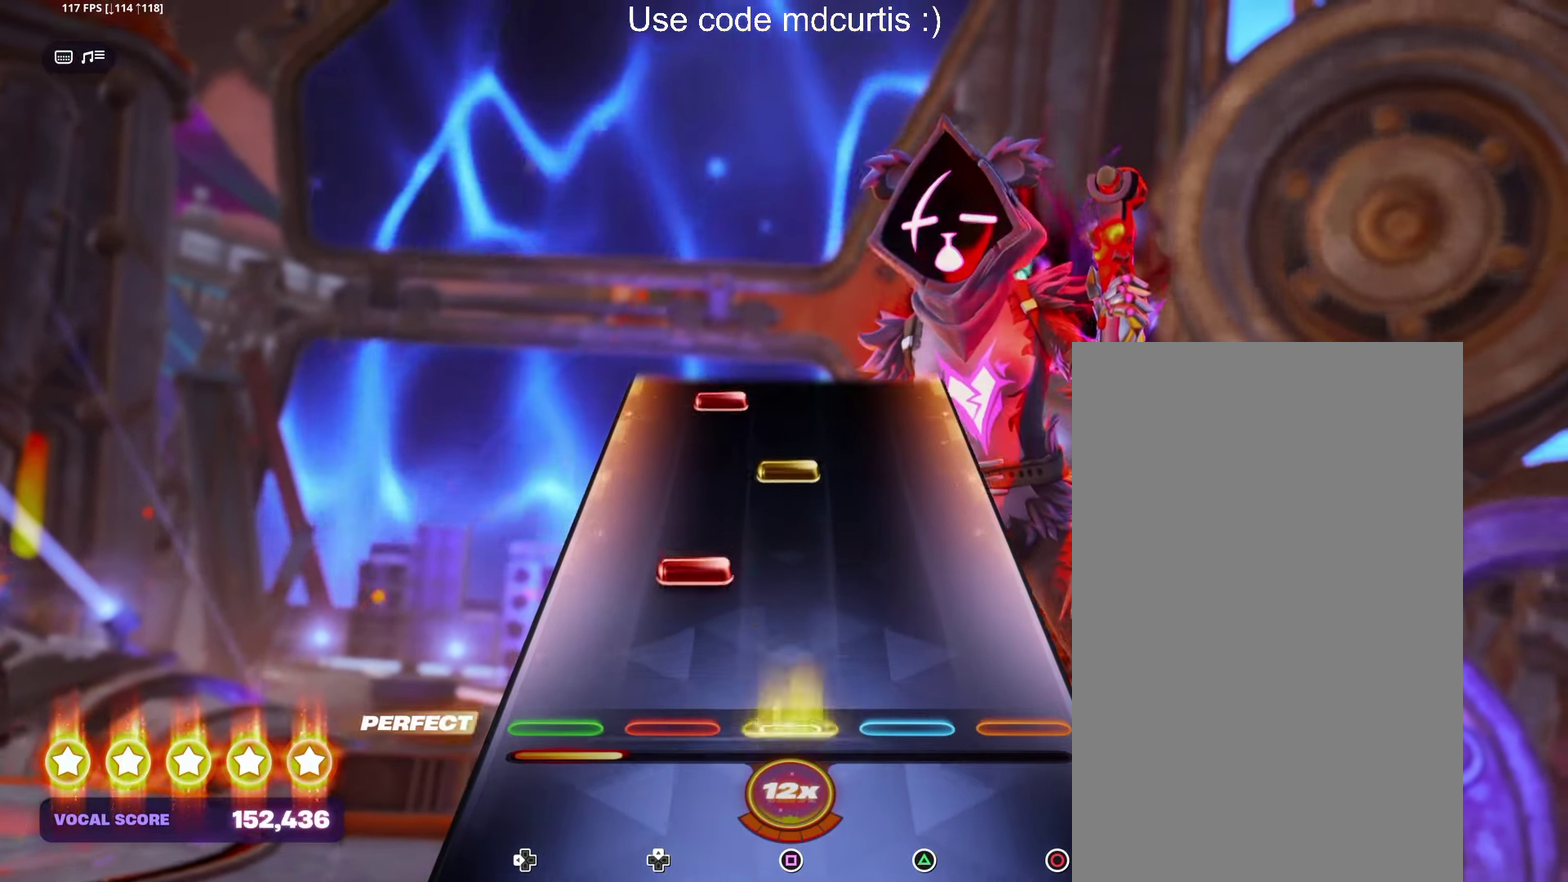
{"buttons": [], "events": [[17, "SQUARE", "down"], [117, "SQUARE", "up"], [317, "SQUARE", "down"], [417, "SQUARE", "up"]]}
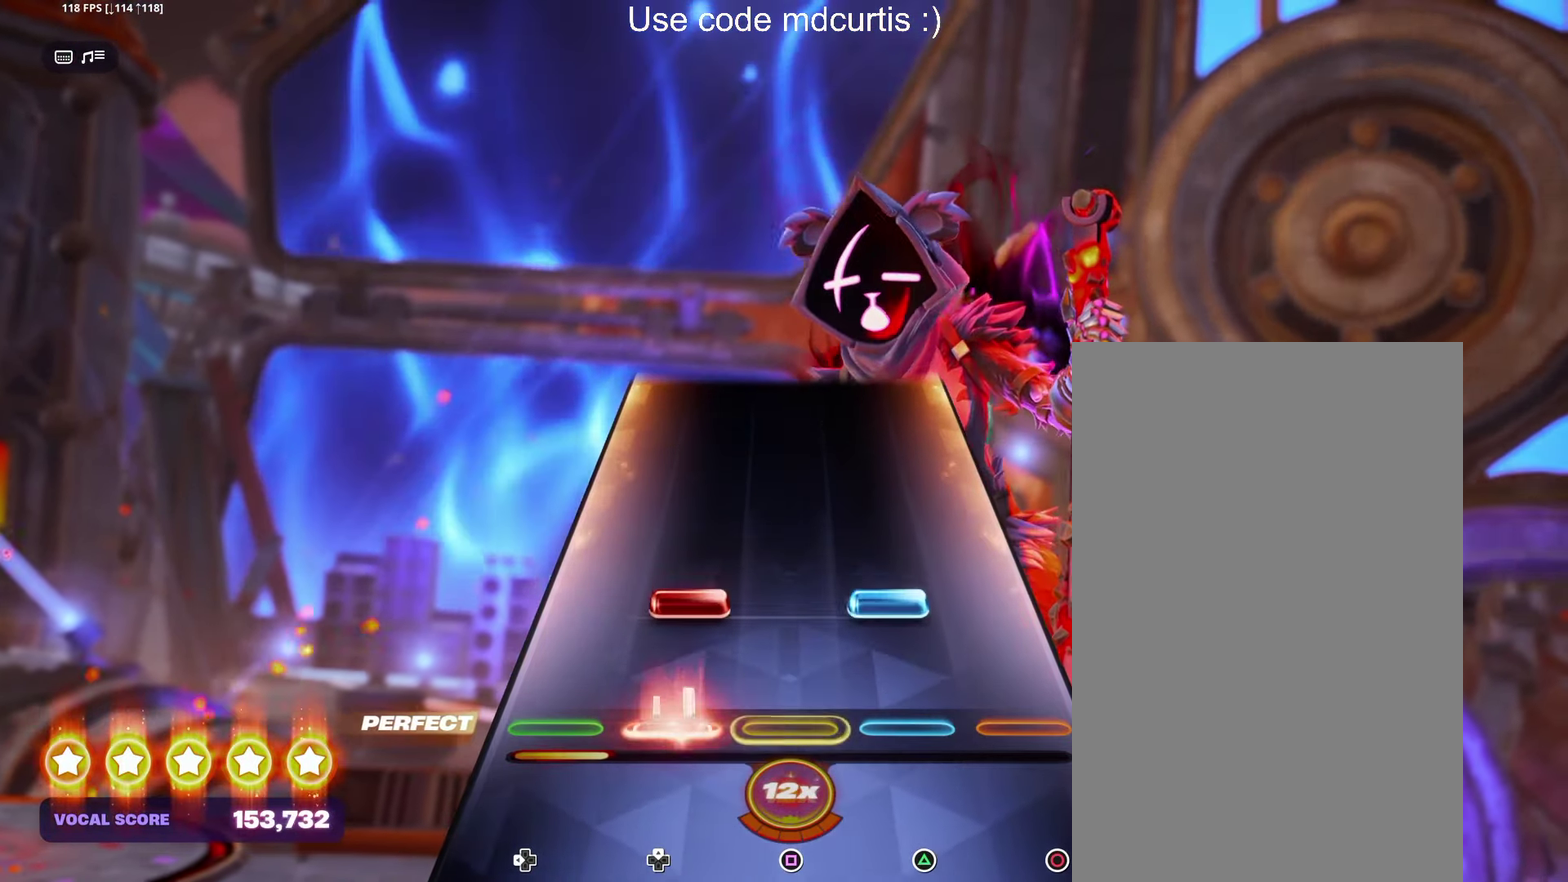
{"buttons": [], "events": [[133, "TRIANGLE", "down"], [233, "TRIANGLE", "up"]]}
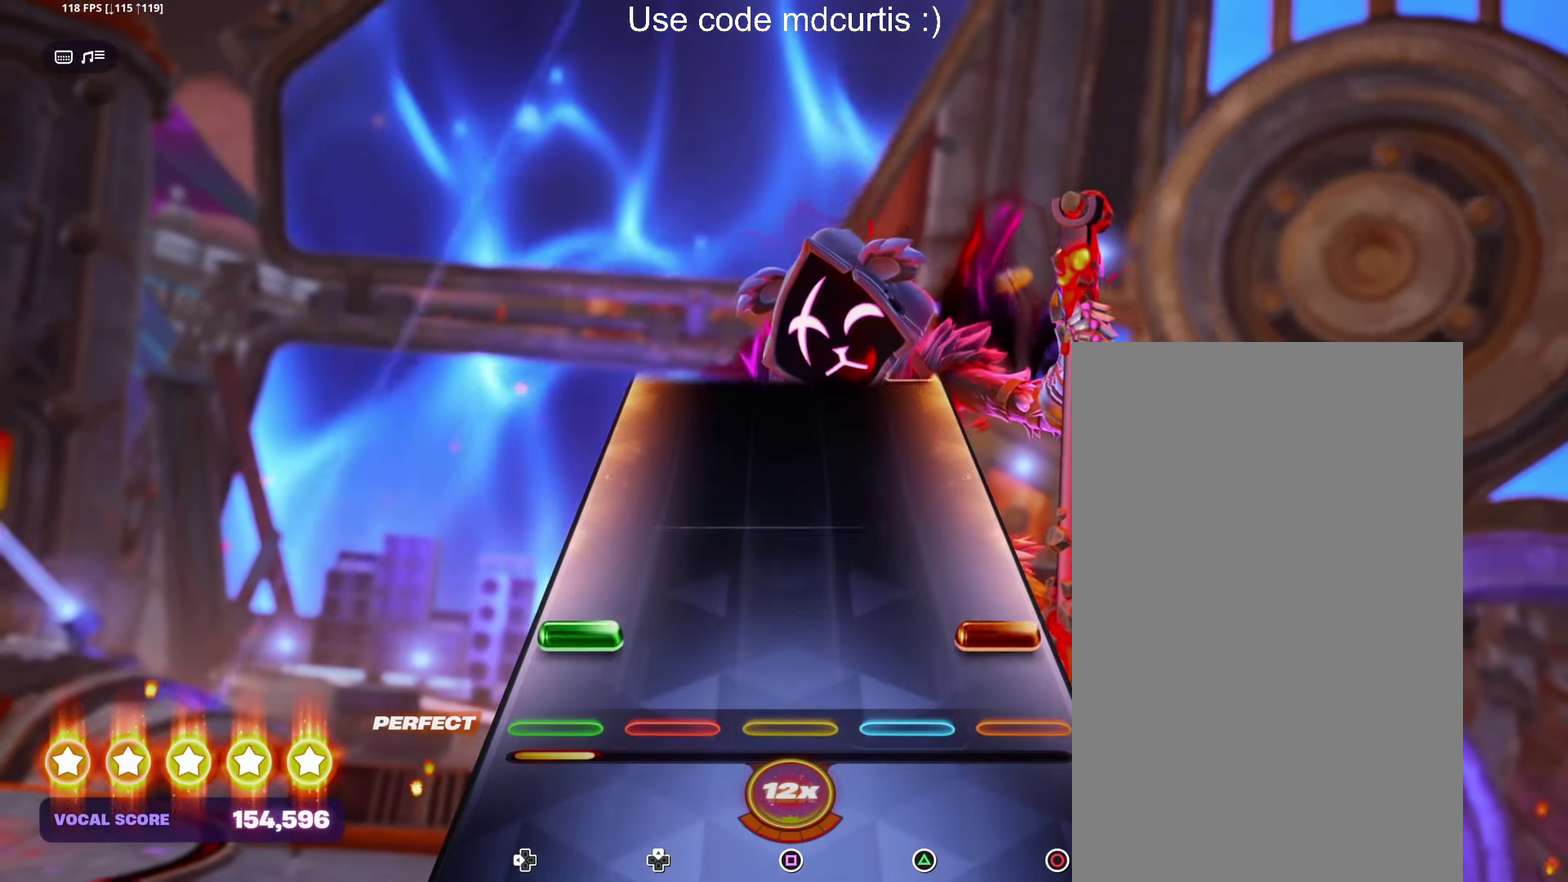
{"buttons": [], "events": [[100, "CIRCLE", "down"], [100, "DPAD_LEFT", "down"], [200, "DPAD_LEFT", "up"], [217, "CIRCLE", "up"]]}
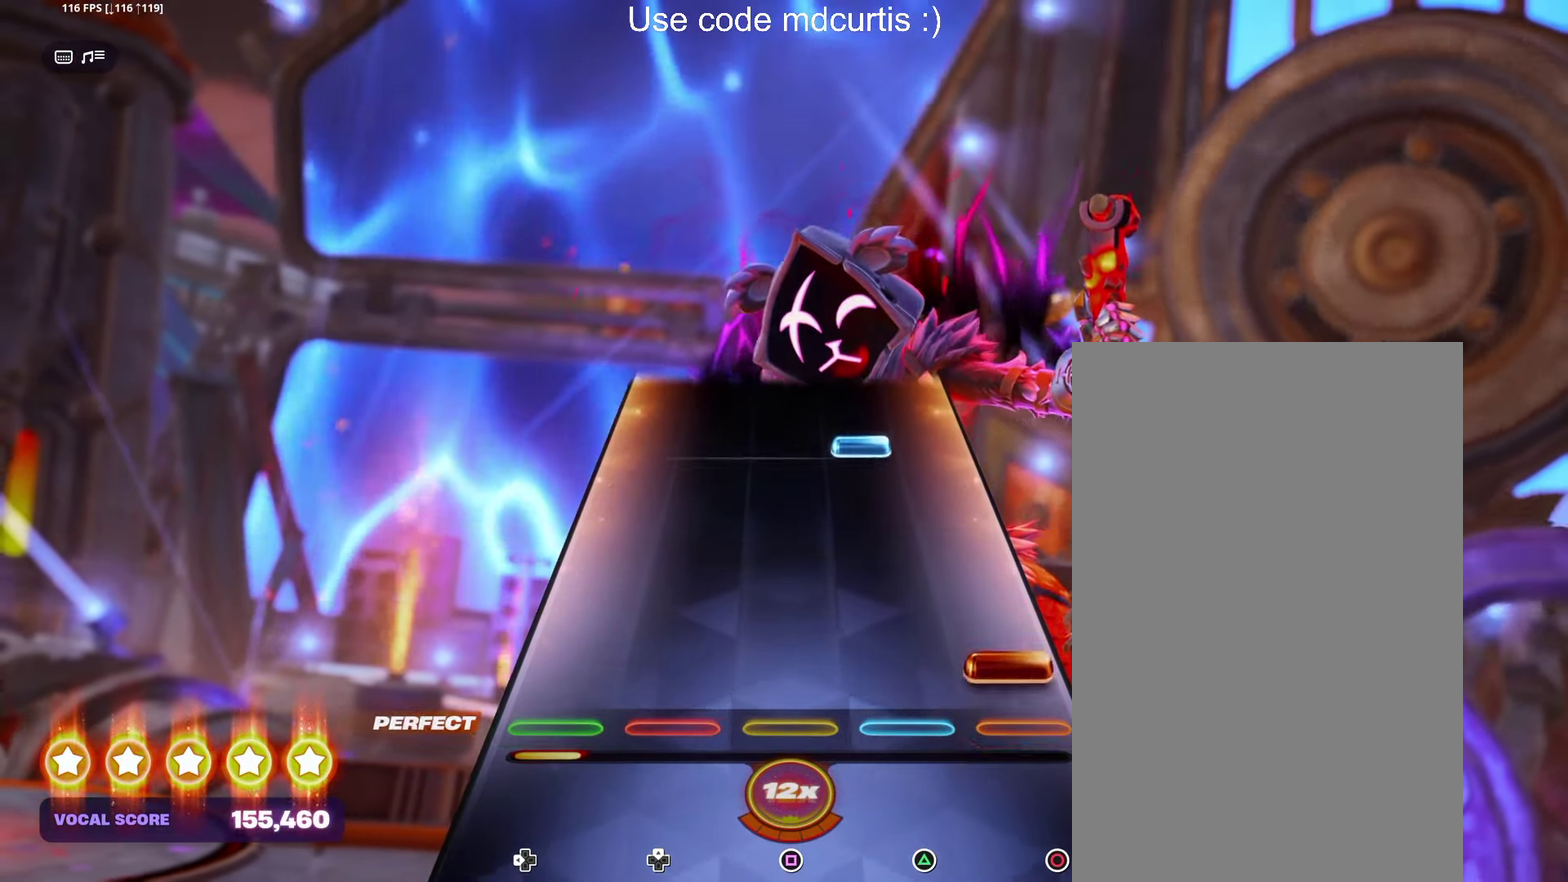
{"buttons": [], "events": [[50, "CIRCLE", "down"], [183, "CIRCLE", "up"], [349, "TRIANGLE", "down"], [449, "TRIANGLE", "up"]]}
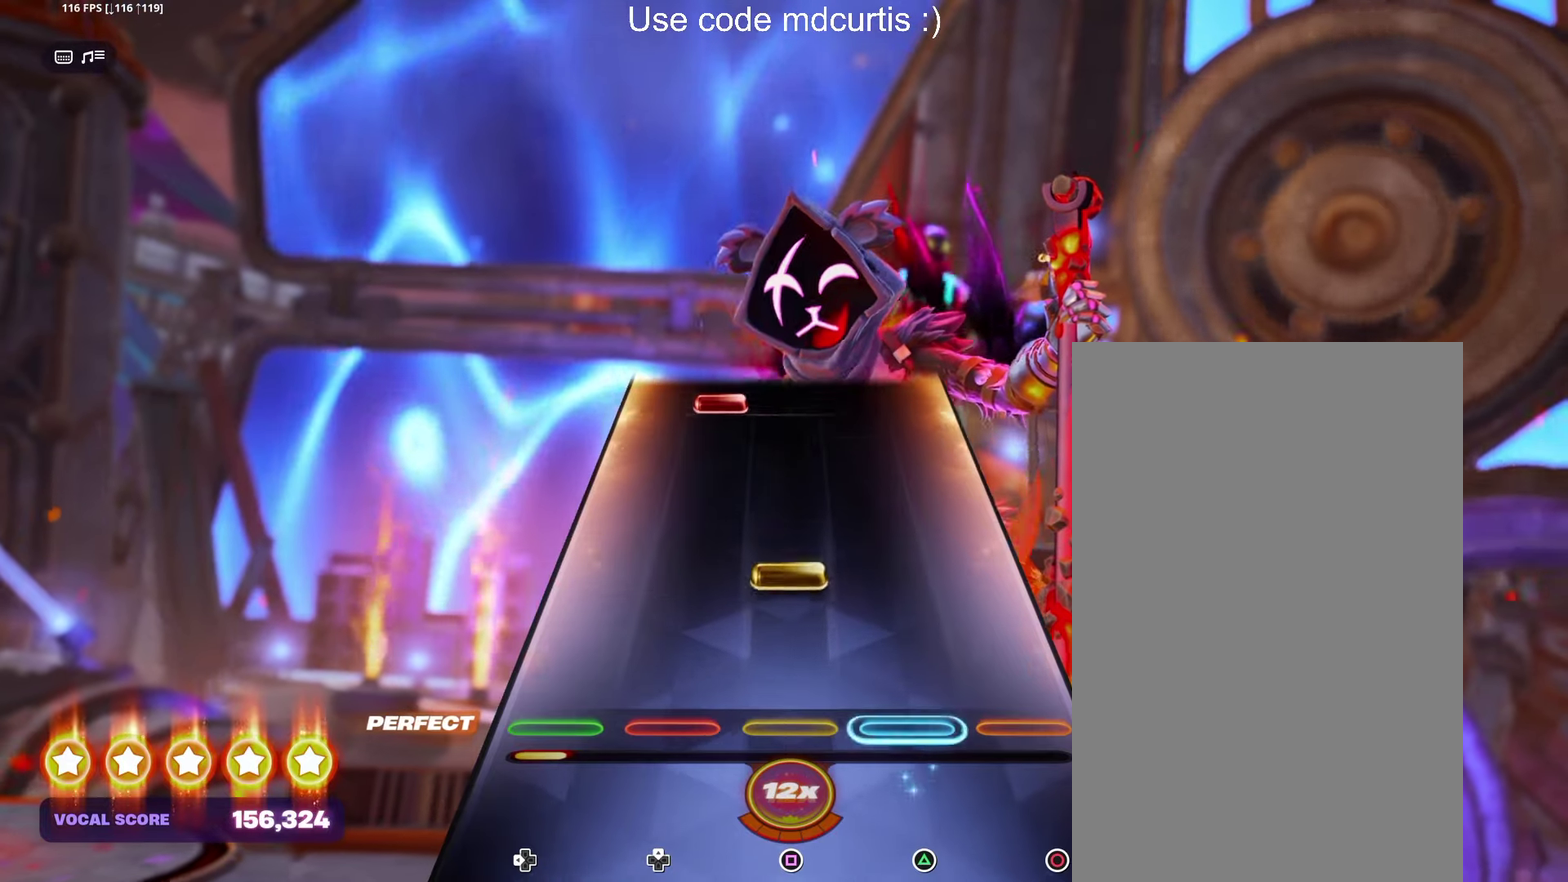
{"buttons": [], "events": [[167, "SQUARE", "down"], [267, "SQUARE", "up"]]}
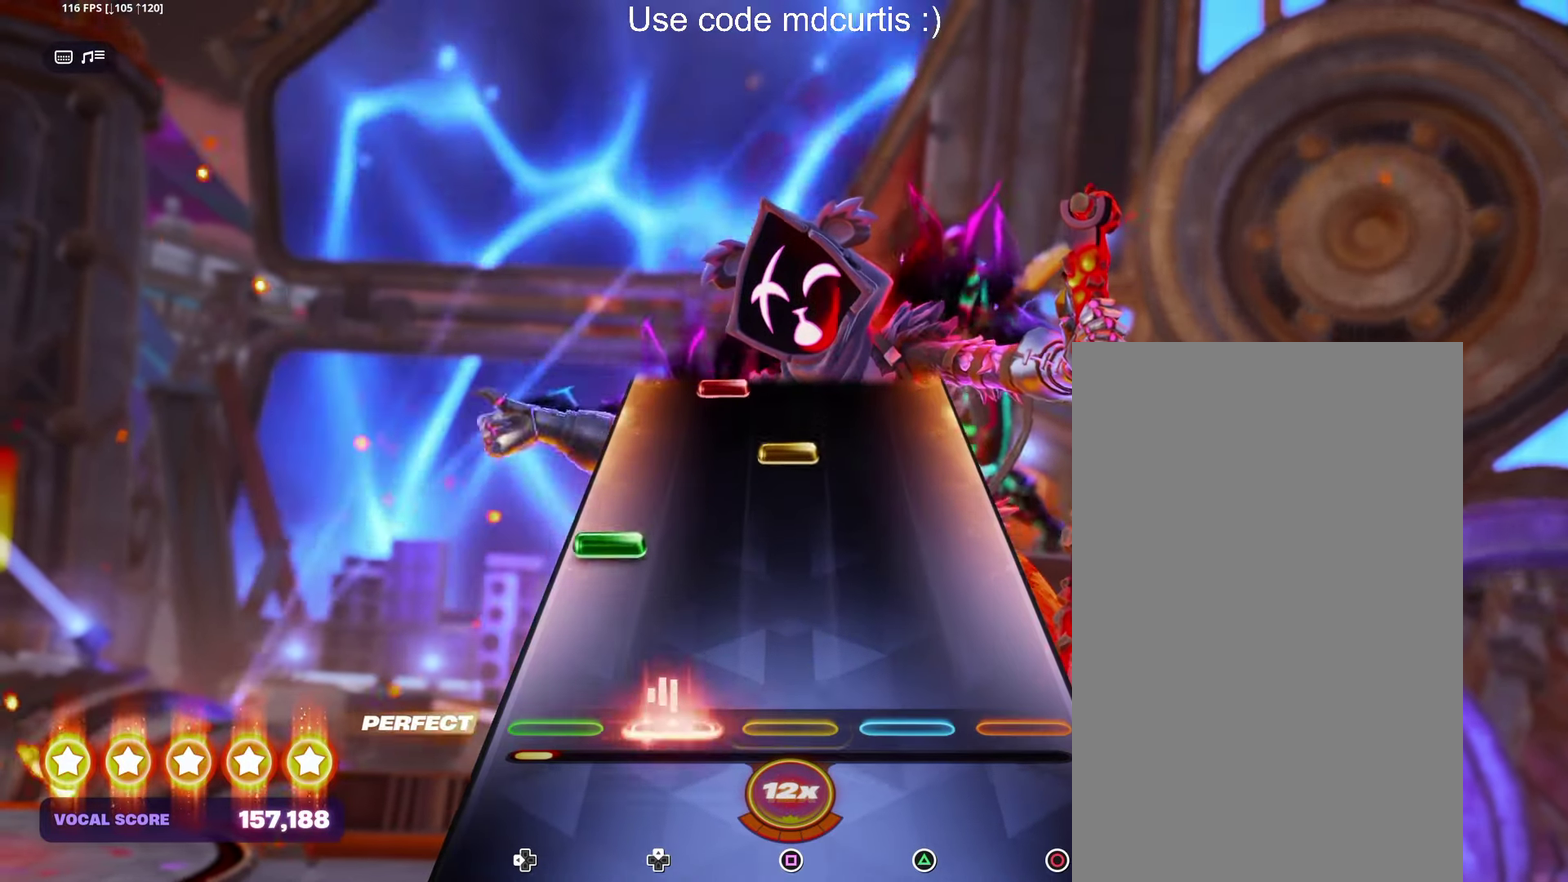
{"buttons": [], "events": [[217, "DPAD_LEFT", "down"], [300, "DPAD_LEFT", "up"], [350, "SQUARE", "down"], [467, "SQUARE", "up"]]}
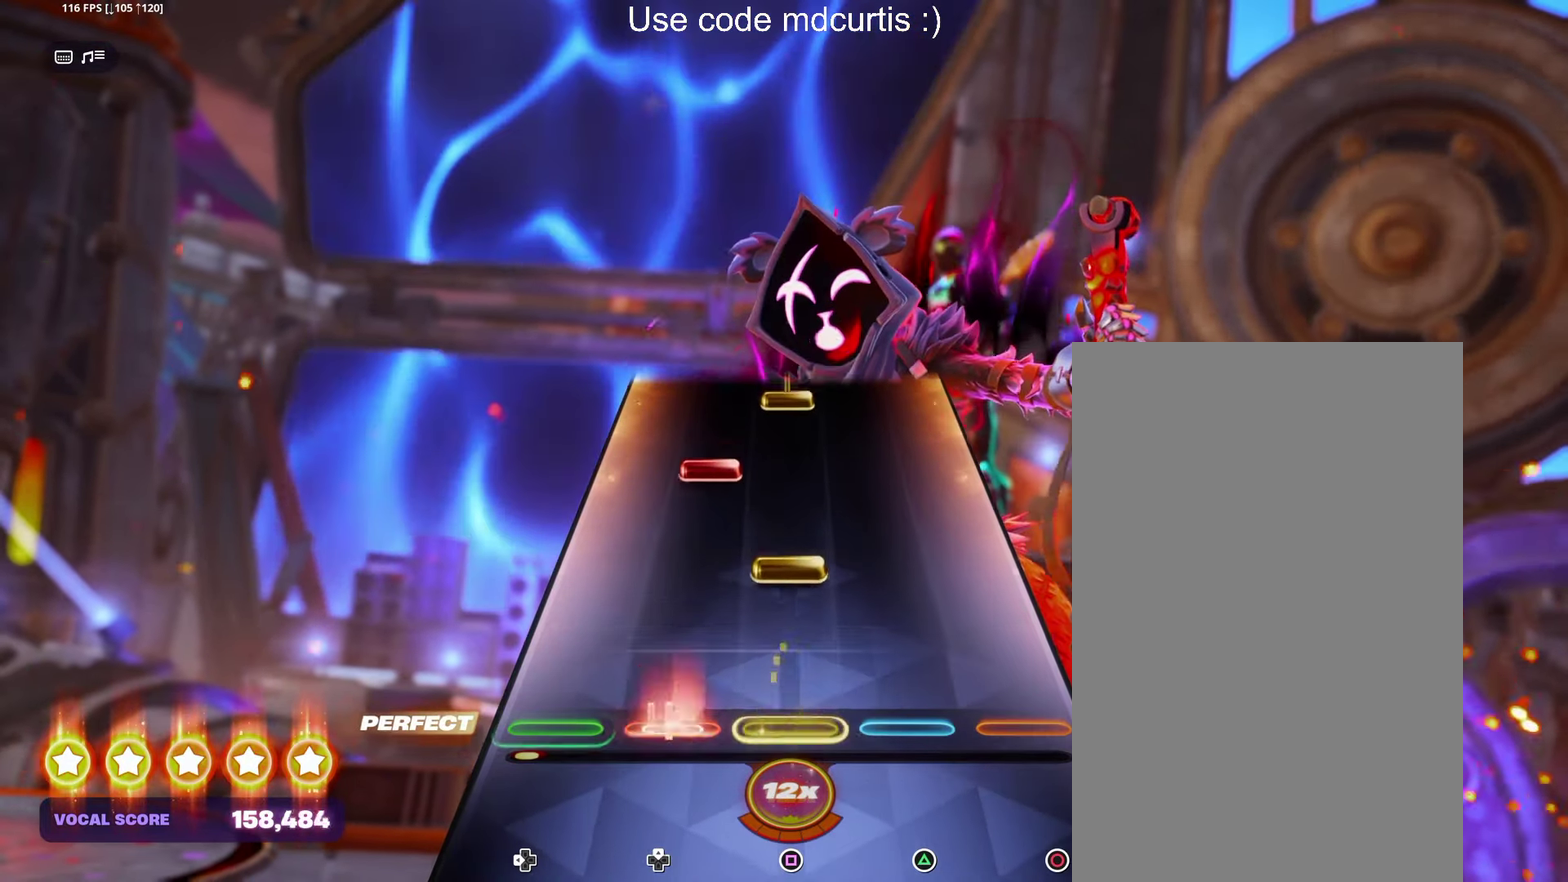
{"buttons": ["SQUARE"], "events": [[167, "SQUARE", "down"], [283, "SQUARE", "up"], [467, "SQUARE", "down"]]}
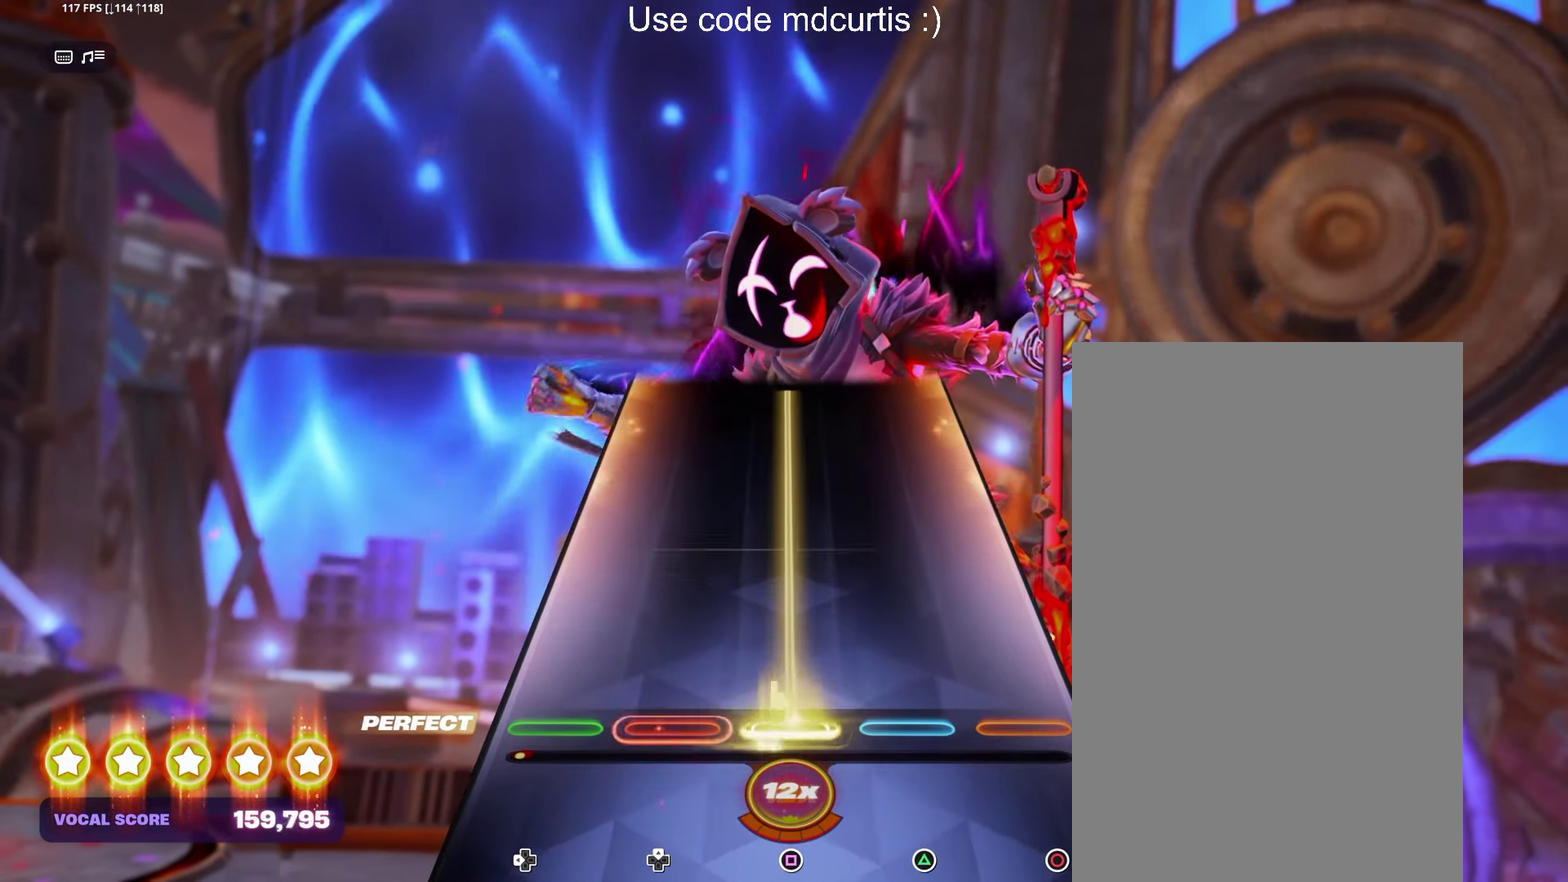
{"buttons": ["SQUARE"], "events": []}
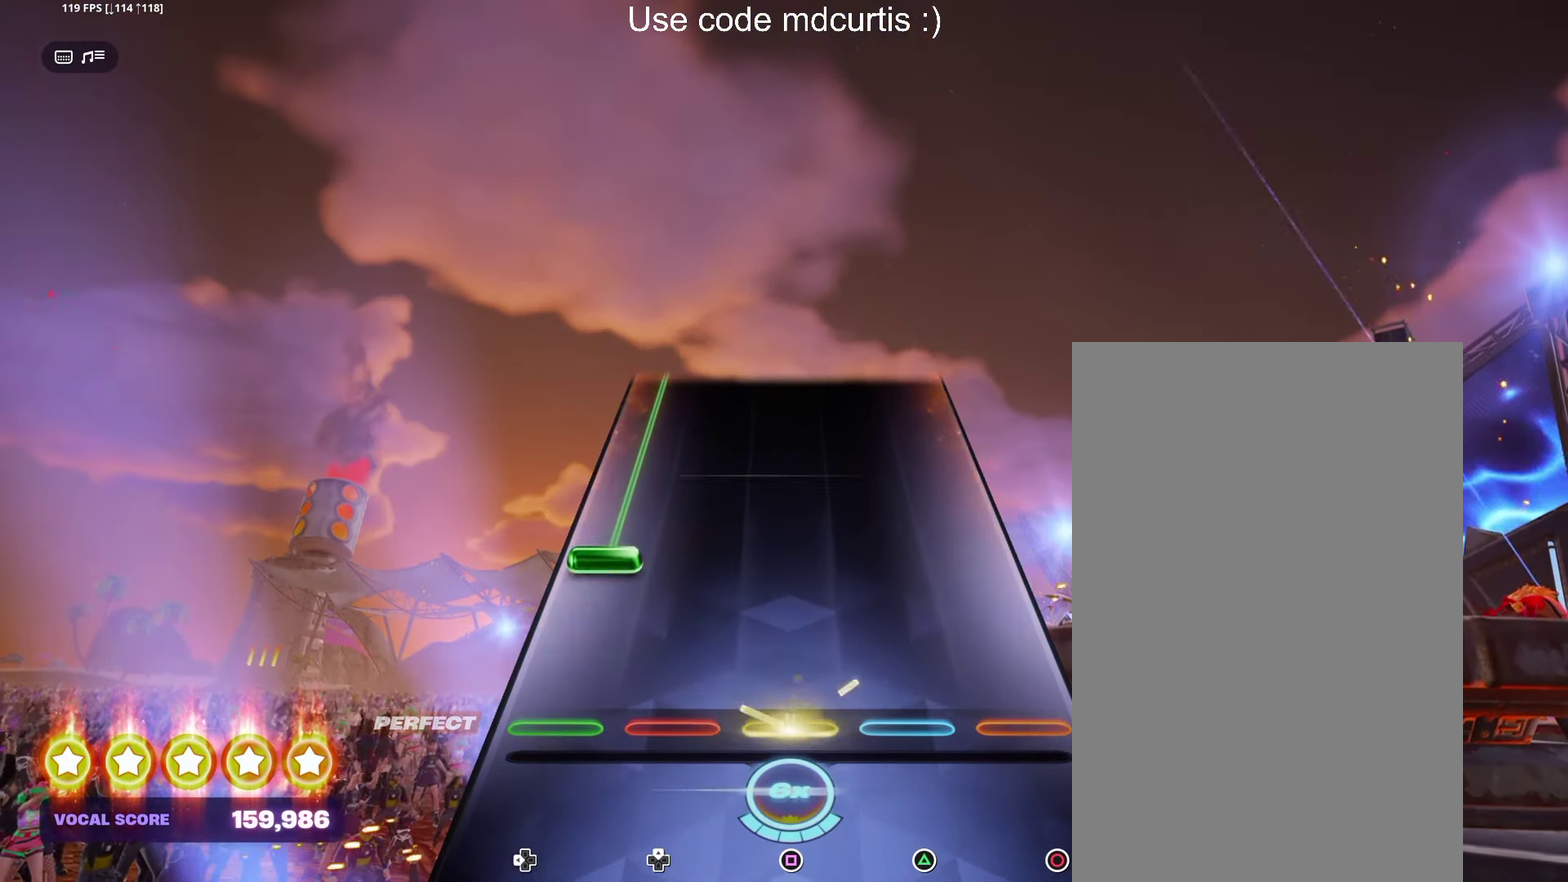
{"buttons": ["DPAD_LEFT"], "events": [[133, "SQUARE", "up"], [167, "DPAD_LEFT", "down"]]}
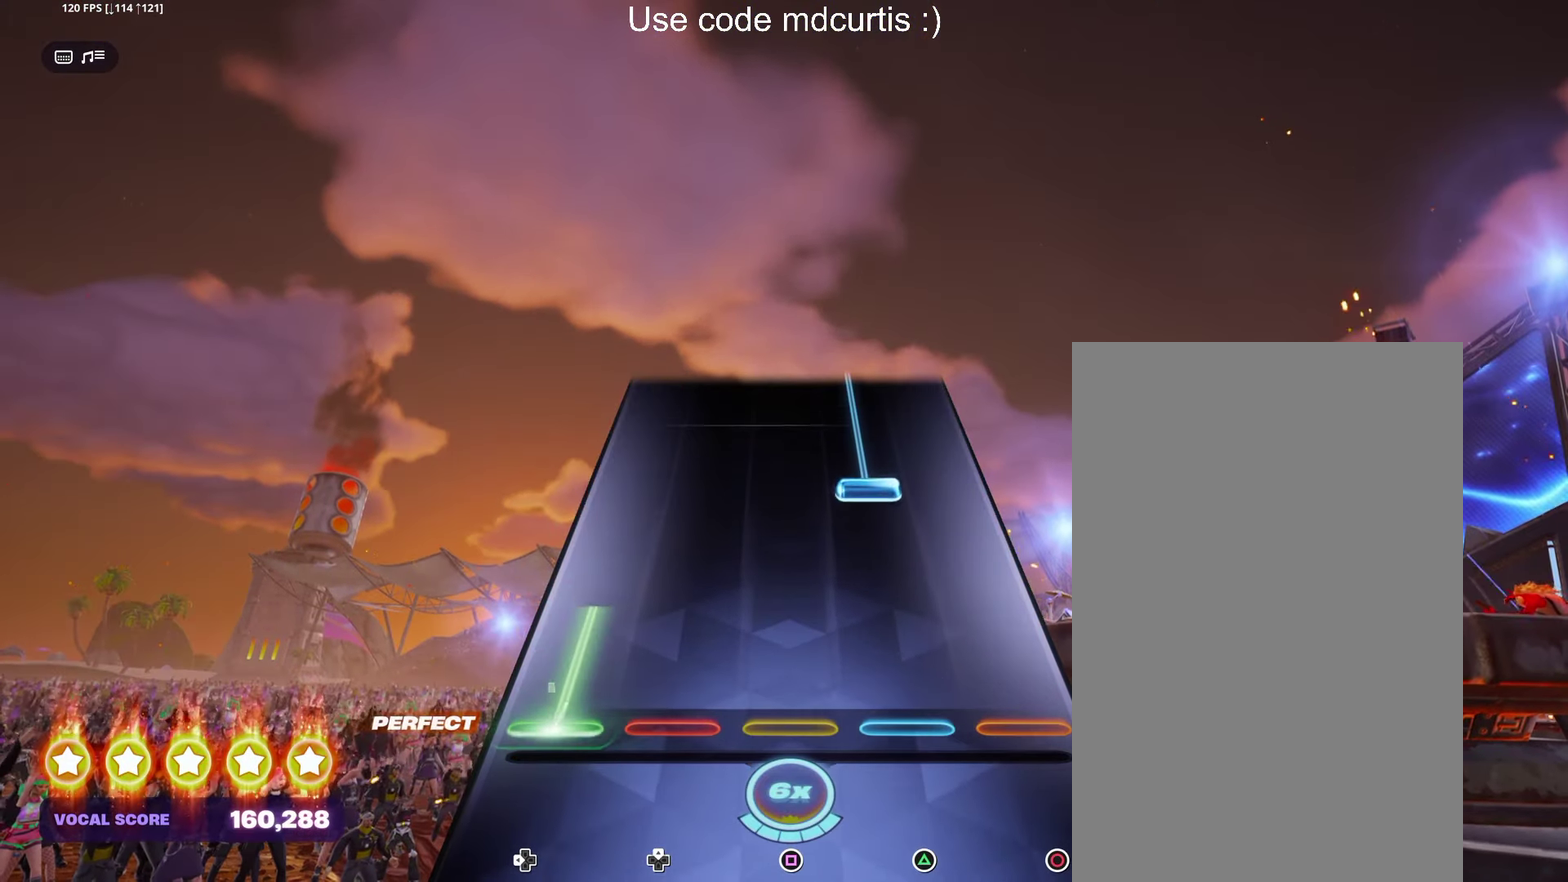
{"buttons": ["TRIANGLE"], "events": [[217, "DPAD_LEFT", "up"], [283, "TRIANGLE", "down"]]}
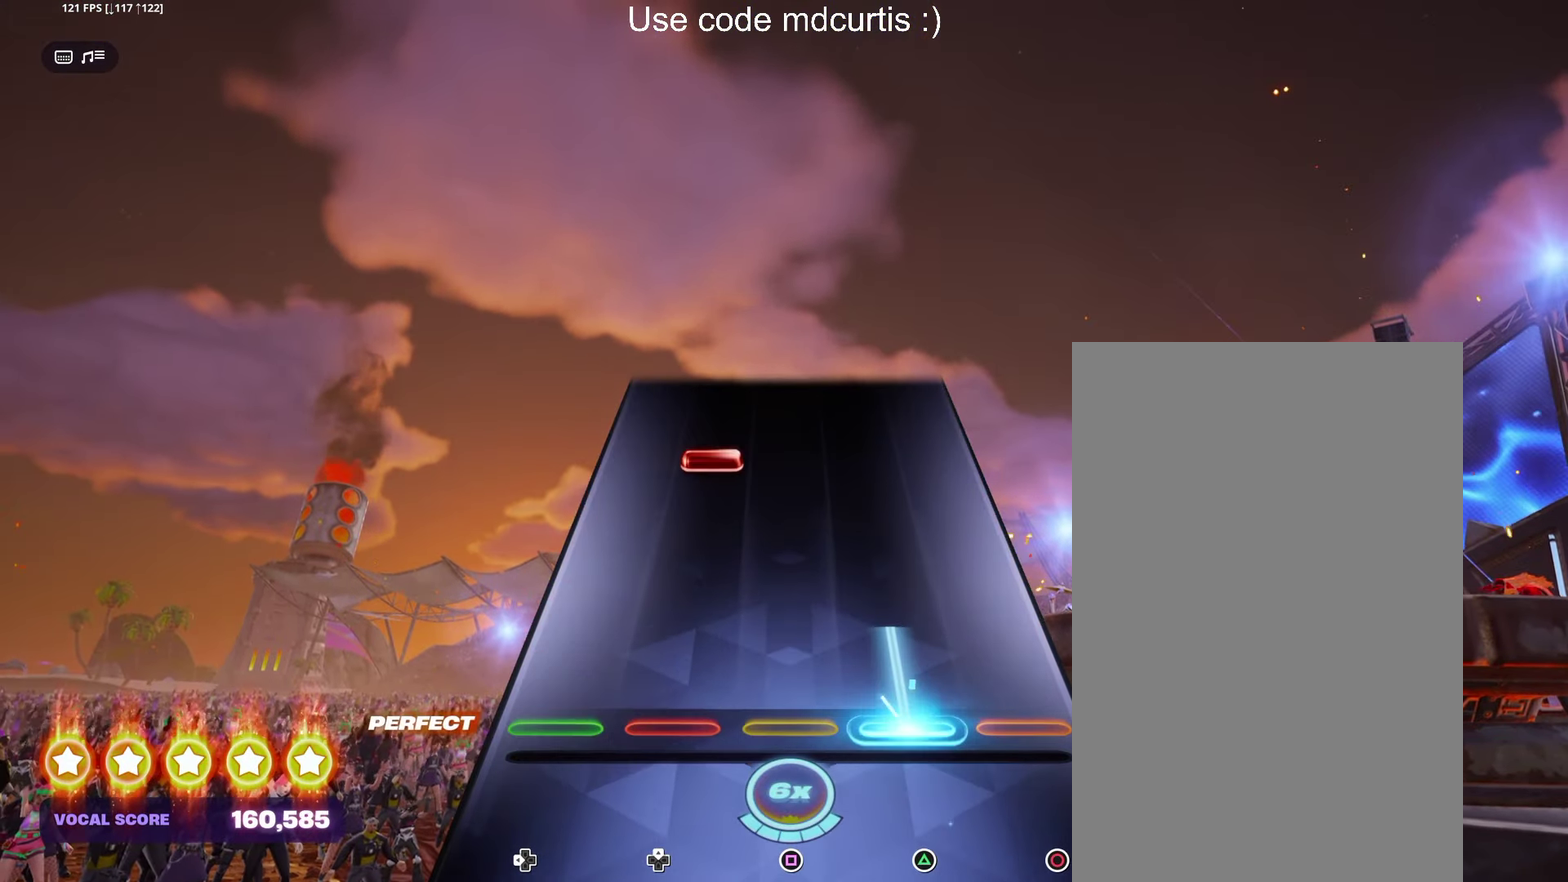
{"buttons": [], "events": [[200, "TRIANGLE", "up"]]}
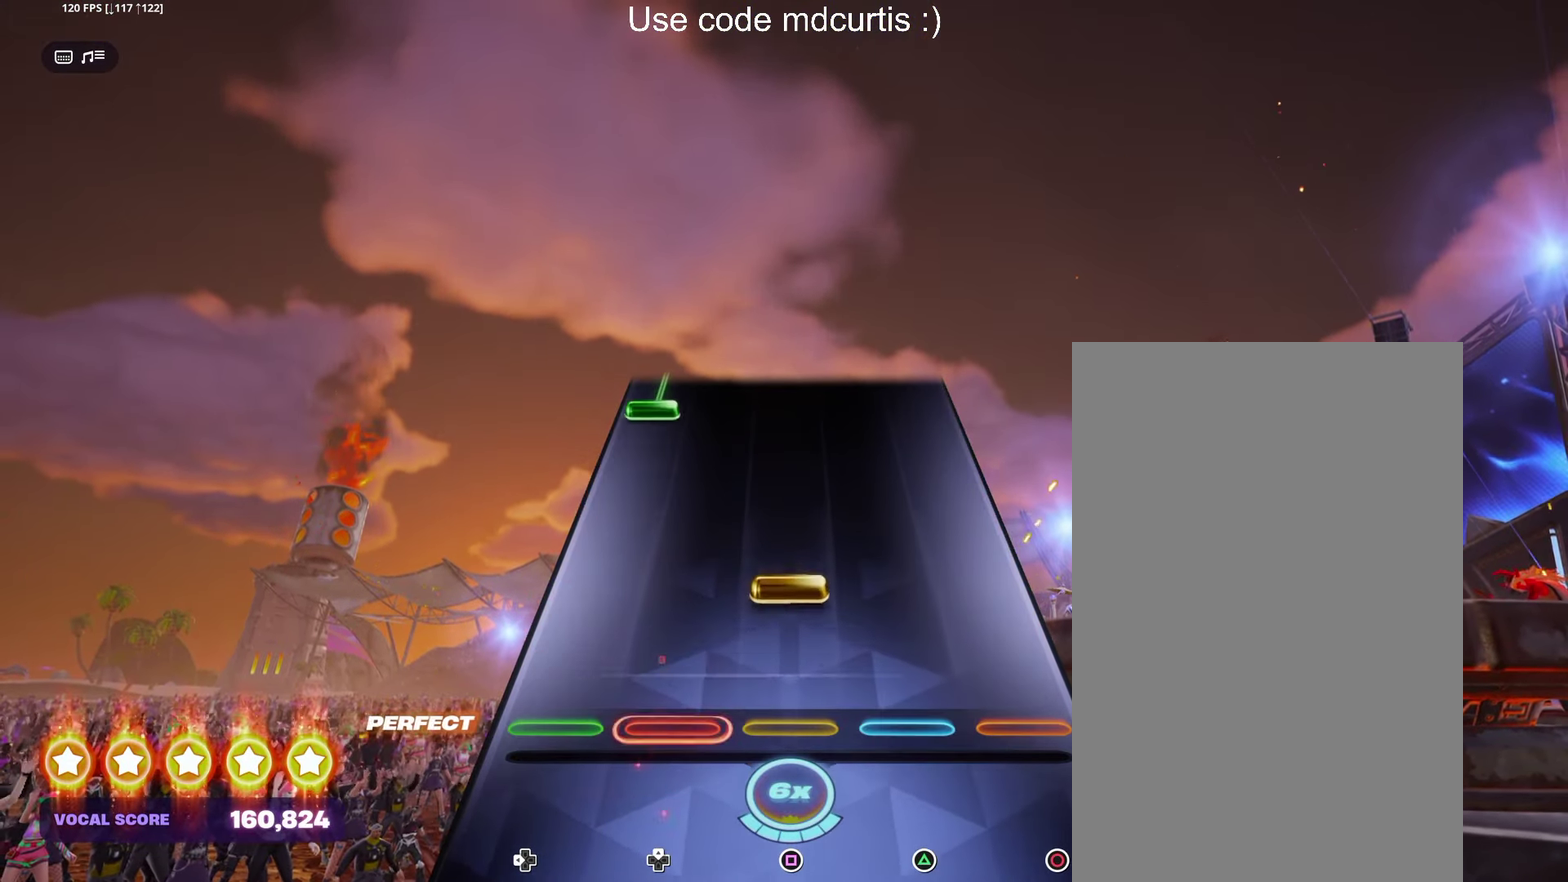
{"buttons": ["DPAD_LEFT"], "events": [[150, "SQUARE", "down"], [267, "SQUARE", "up"], [467, "DPAD_LEFT", "down"]]}
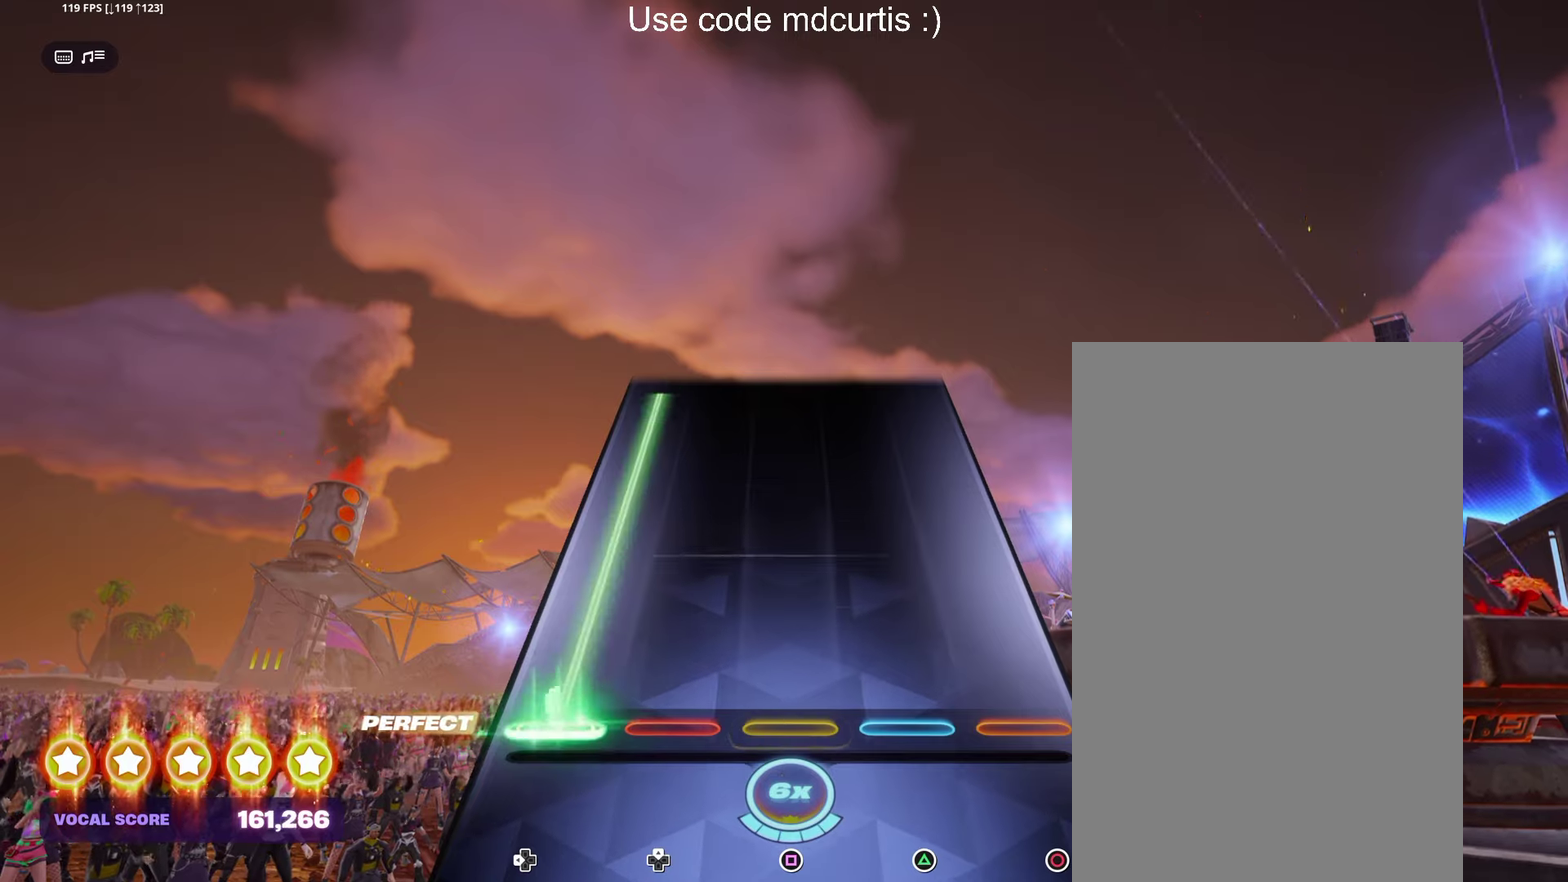
{"buttons": ["DPAD_LEFT"], "events": []}
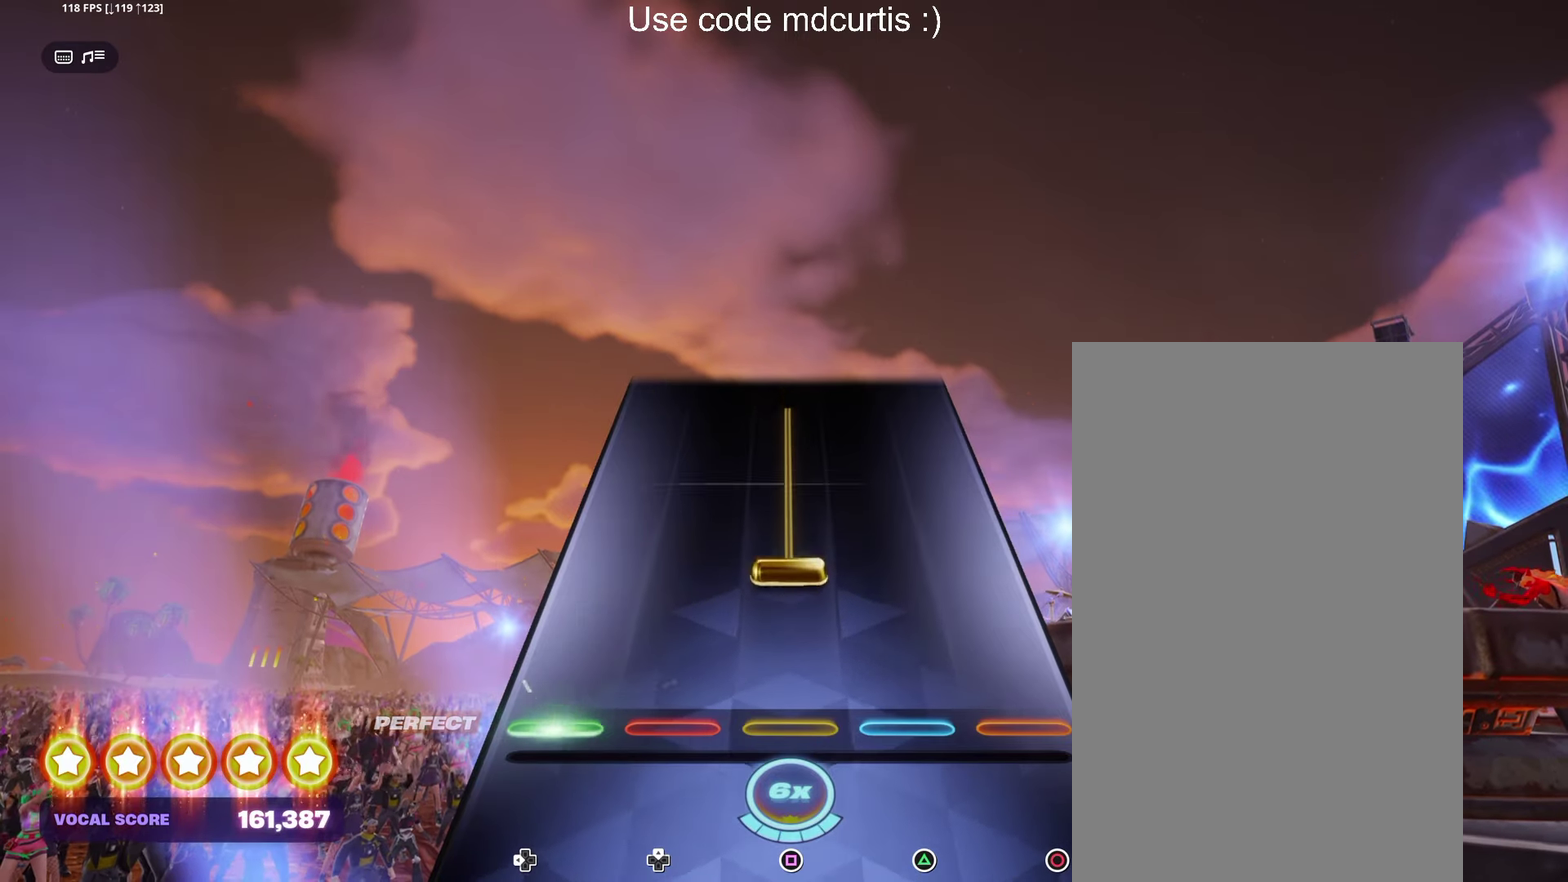
{"buttons": ["SQUARE"], "events": [[83, "DPAD_LEFT", "up"], [166, "SQUARE", "down"]]}